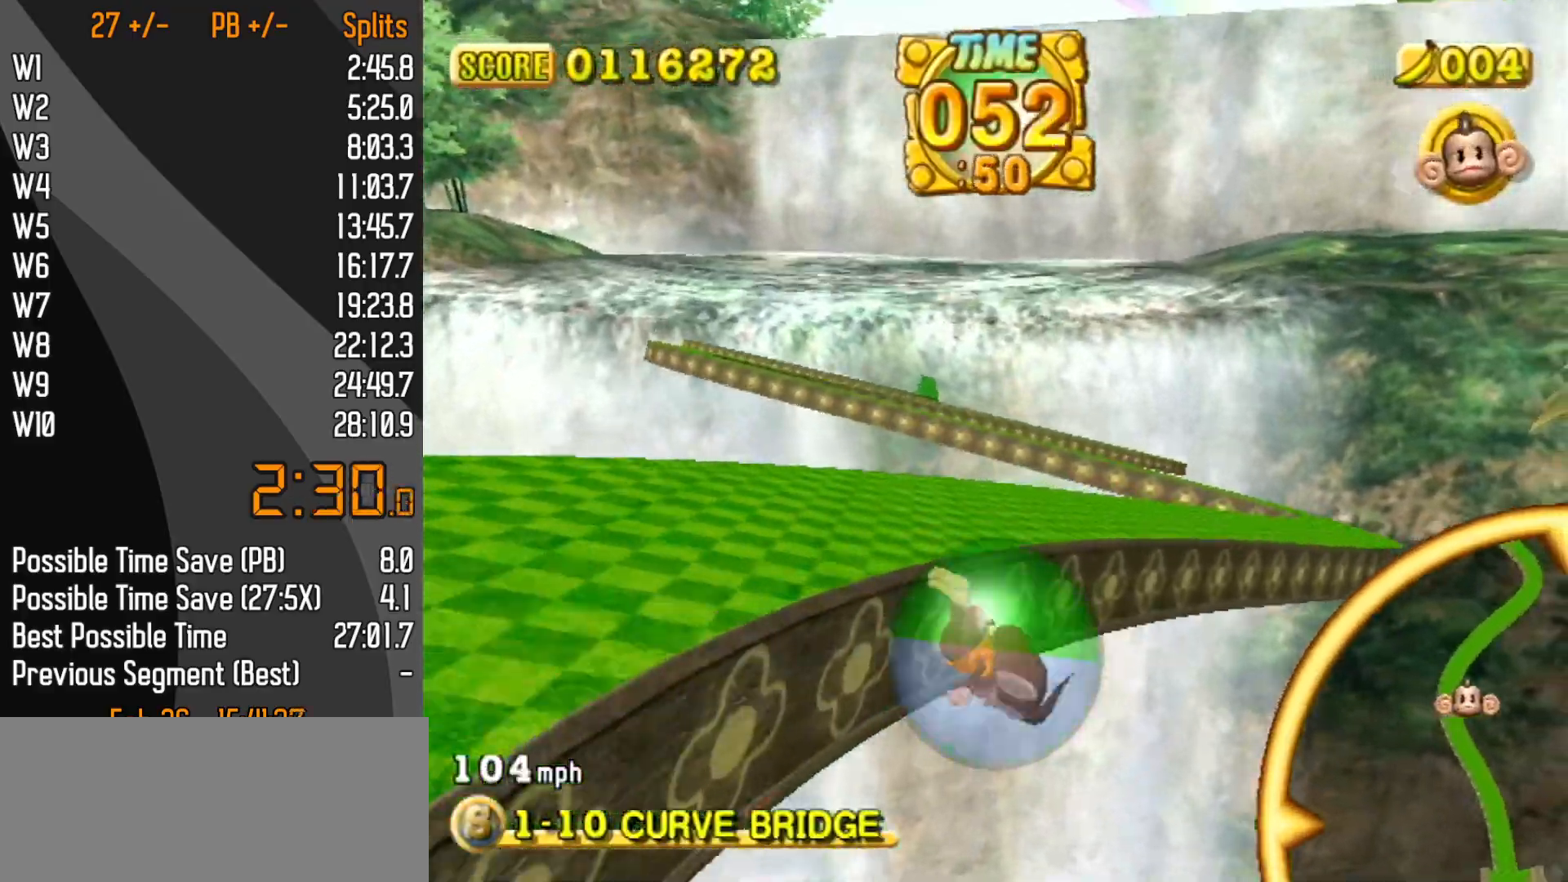
Gameplay with a controller (Nintendo layout); each line is a JSON object with the inputs held at the frame after it. "events" lists button and stick changes between this image and that frame as [ms after this image, input, new state], when the widget could be followed in between. Not read: L3 R3 X Y Z.
{"buttons": [], "left_stick": "up-right", "events": [[200, "START", "down"], [500, "START", "up"]]}
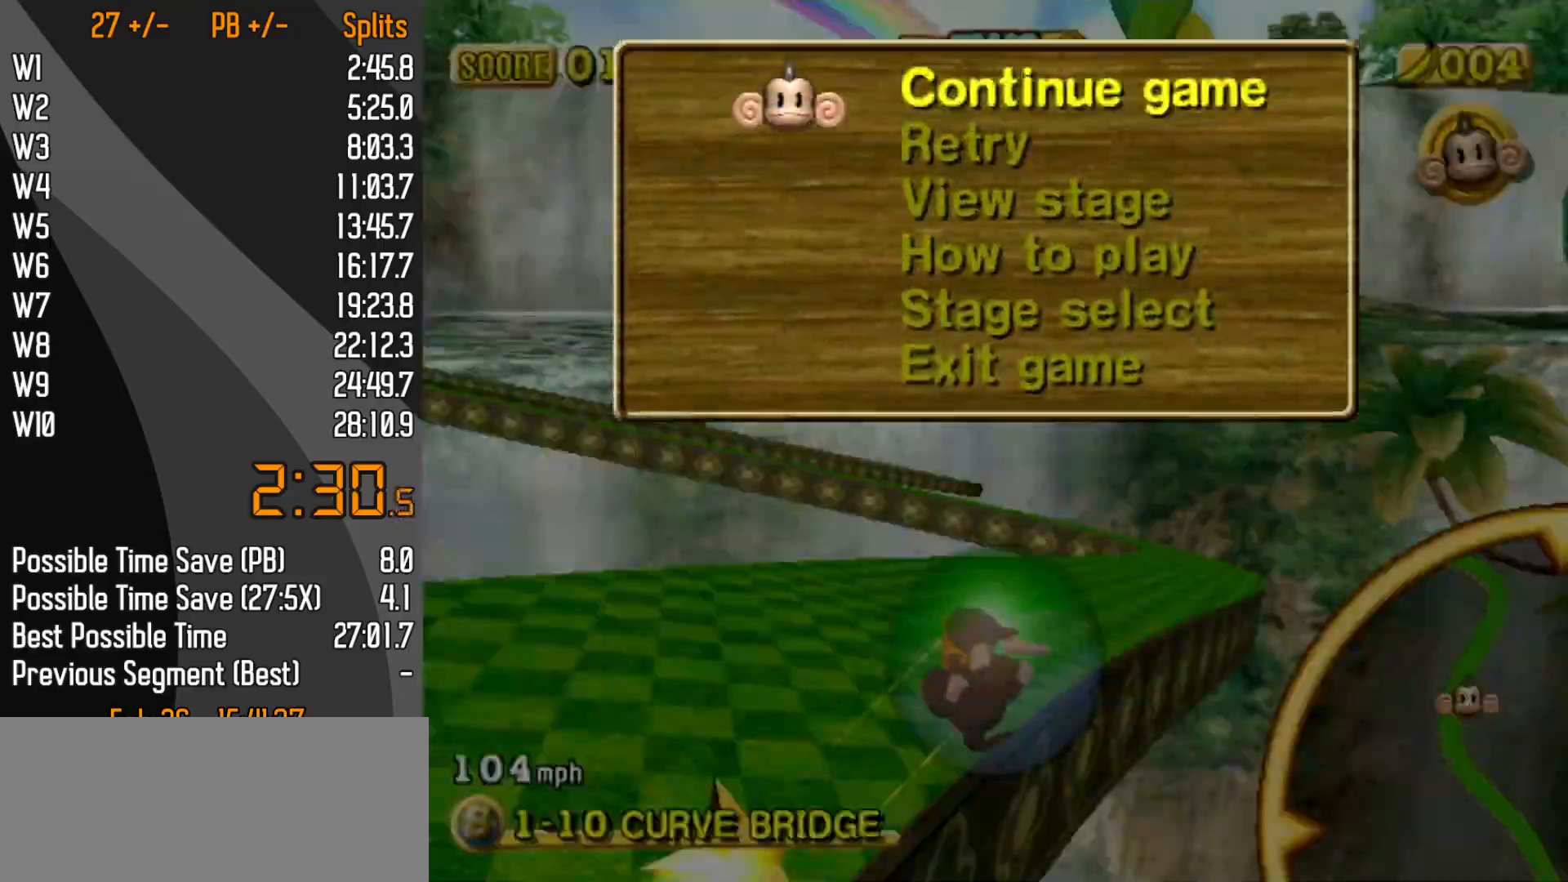
{"buttons": [], "left_stick": "up-left", "events": [[67, "left_stick", "up-left"], [133, "START", "down"], [233, "START", "up"]]}
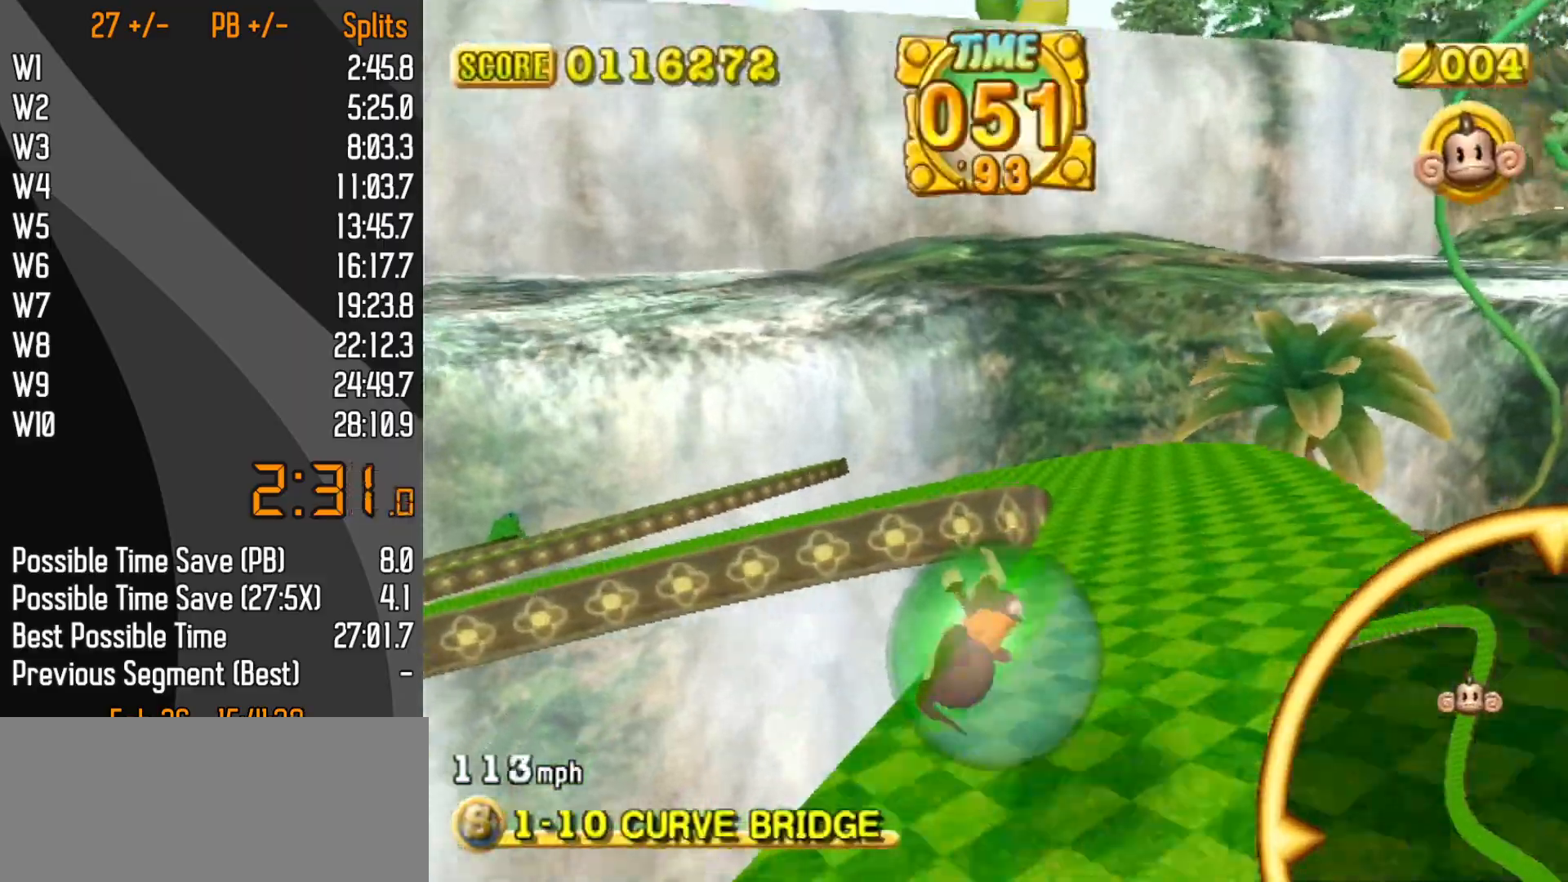
{"buttons": [], "left_stick": "up", "events": [[33, "START", "down"], [100, "START", "up"], [117, "left_stick", "up"], [133, "START", "down"], [200, "START", "up"]]}
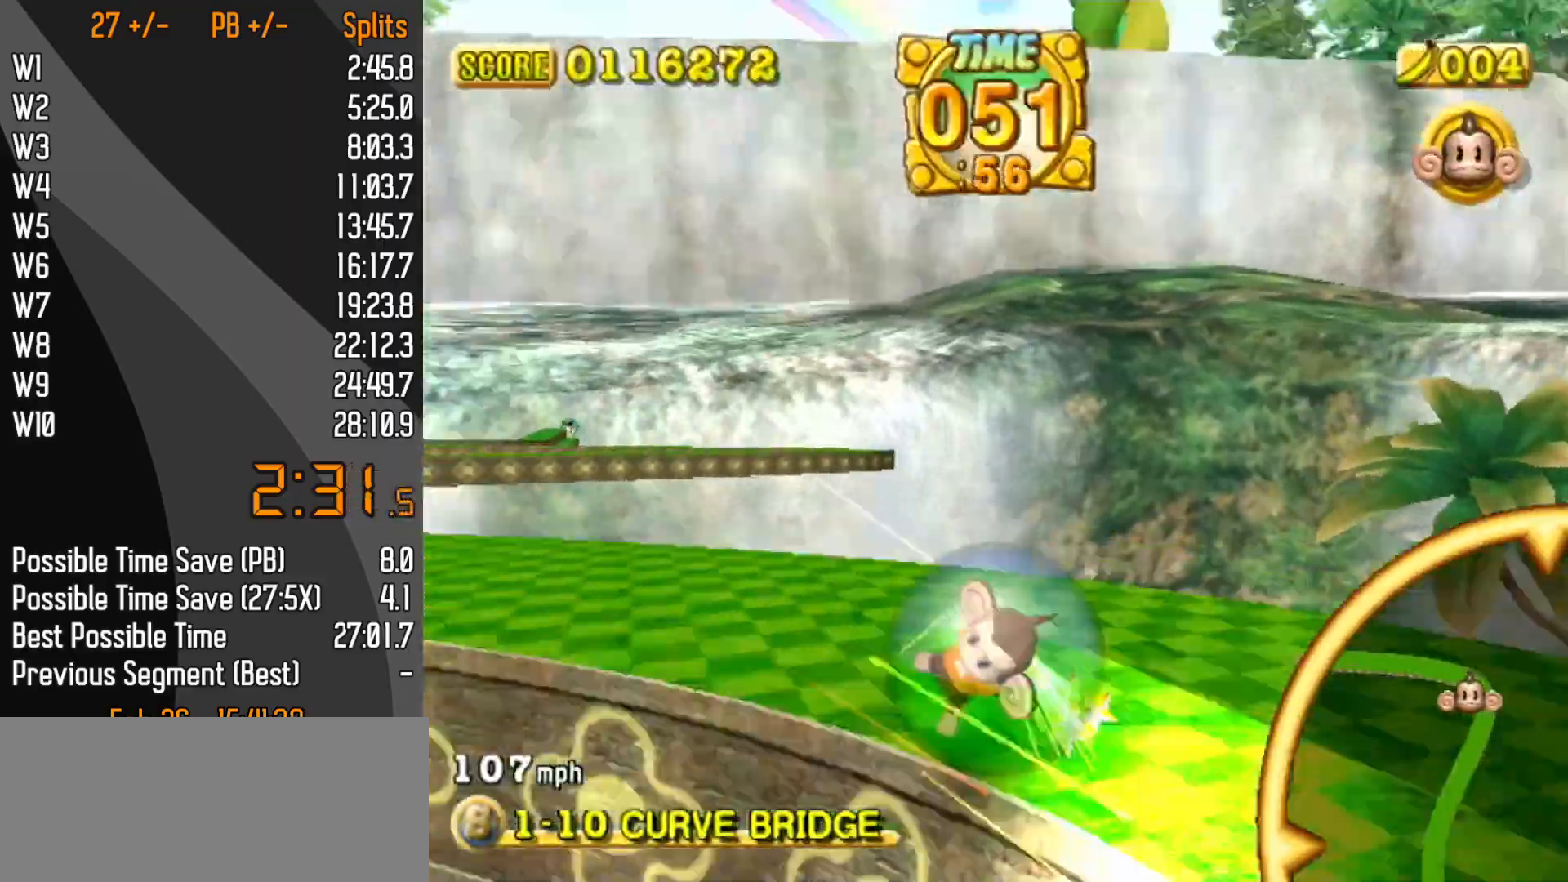
{"buttons": [], "left_stick": "up", "events": []}
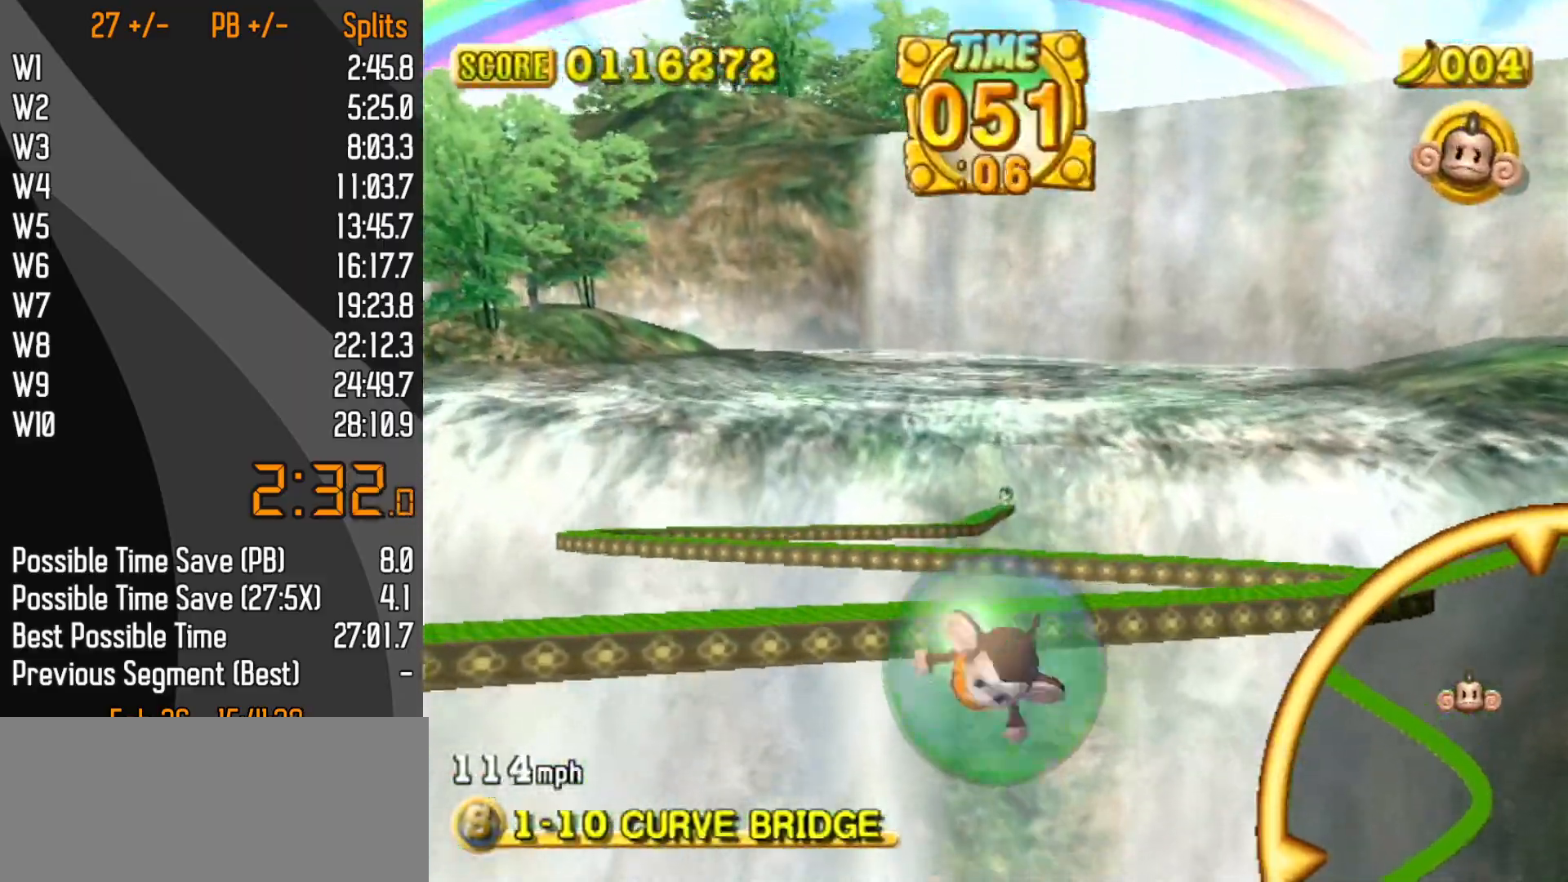
{"buttons": [], "left_stick": "up", "events": []}
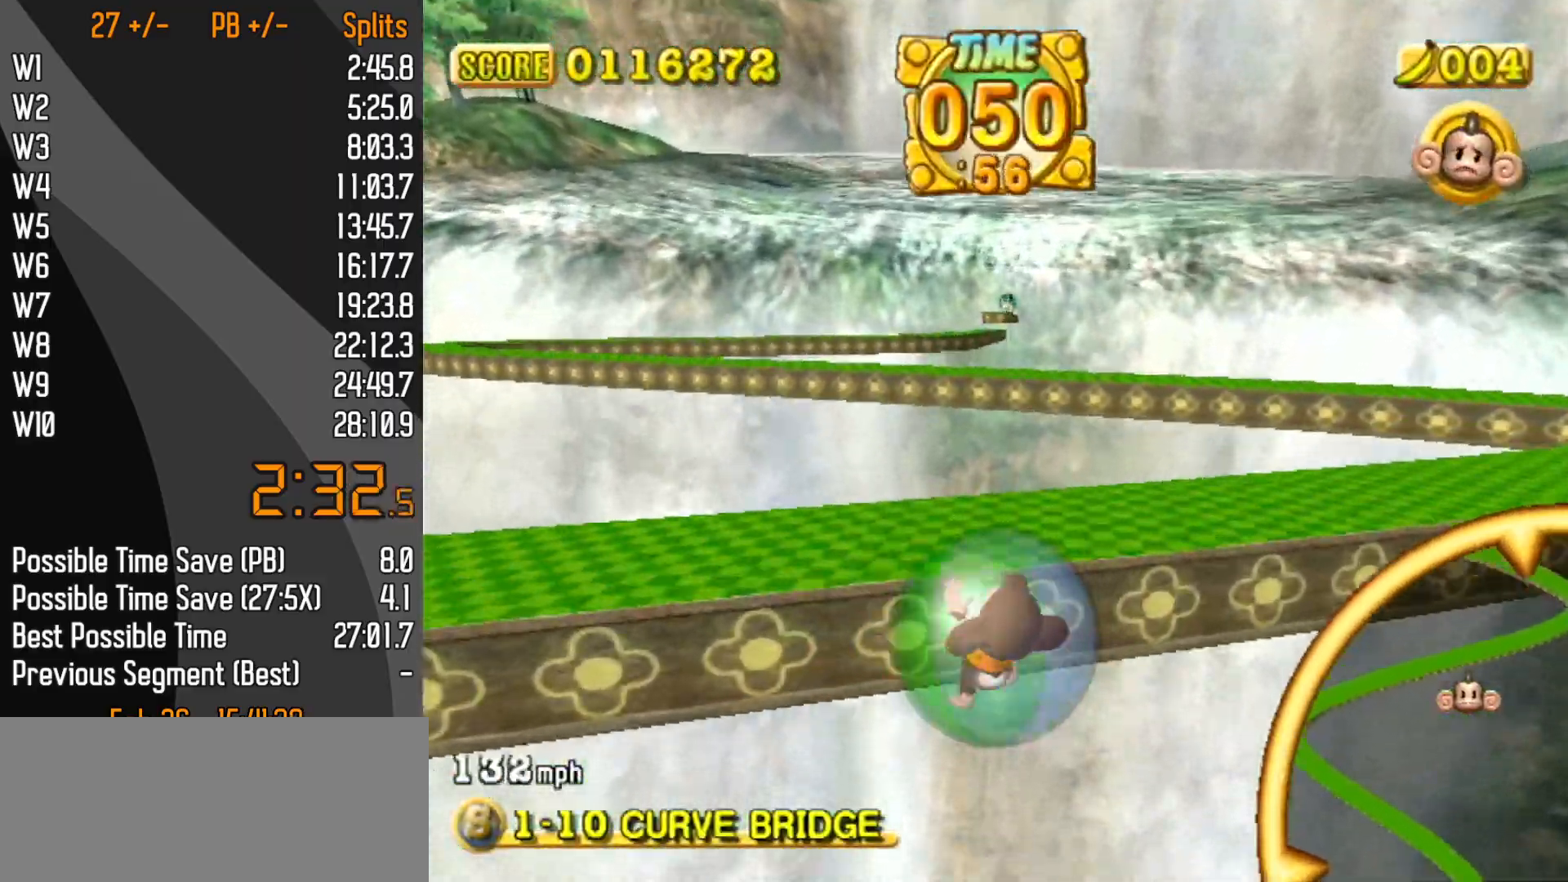
{"buttons": [], "left_stick": "up-right", "events": [[267, "left_stick", "up-right"]]}
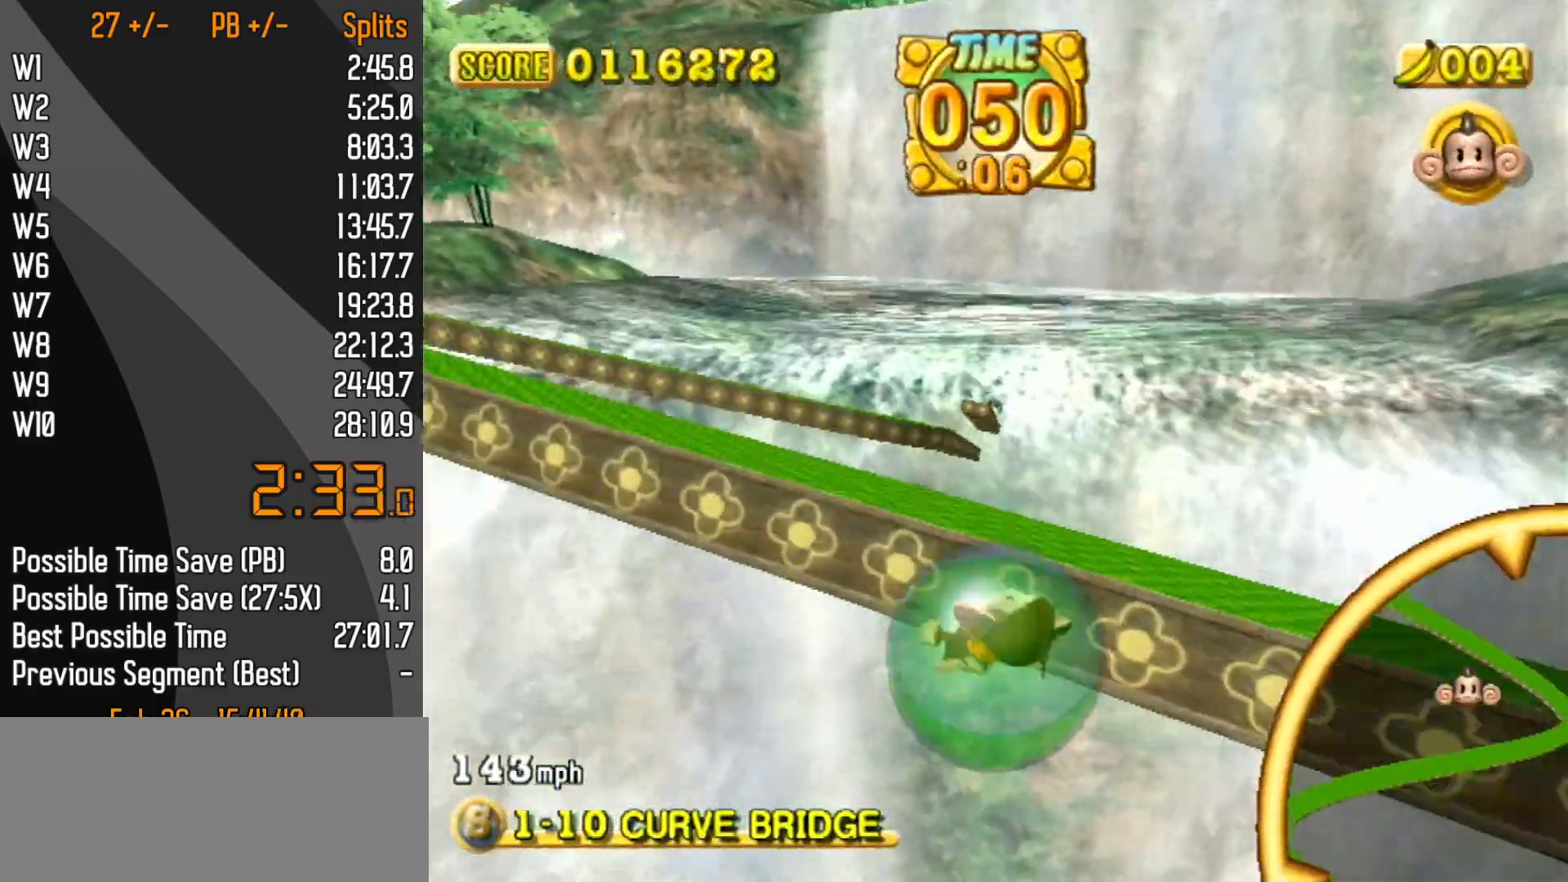
{"buttons": [], "left_stick": "up-right", "events": []}
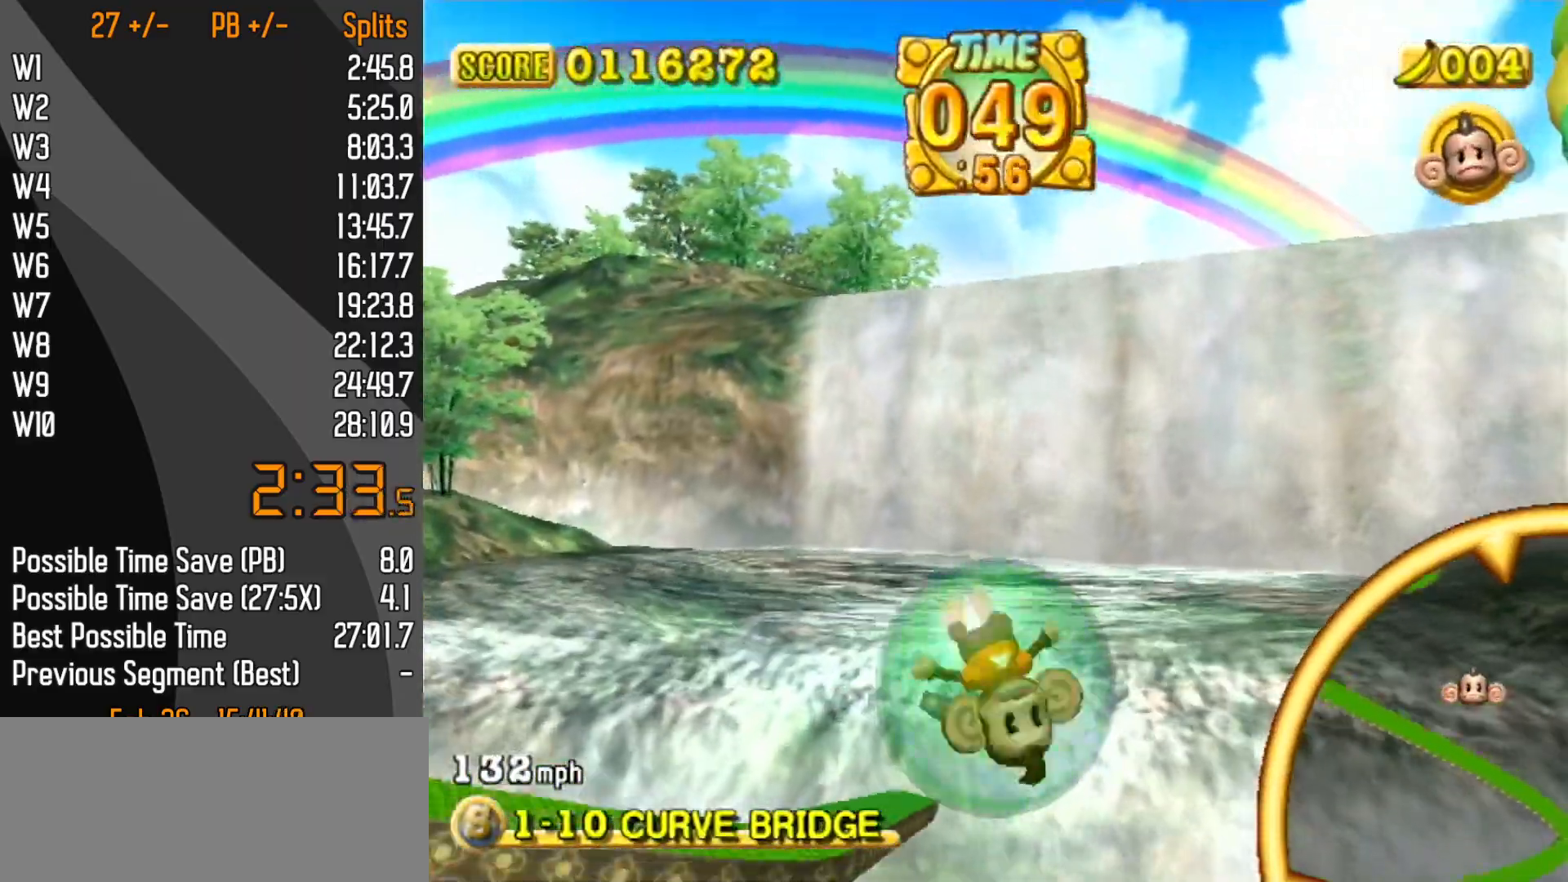
{"buttons": [], "left_stick": "up-left", "events": [[150, "left_stick", "up-left"]]}
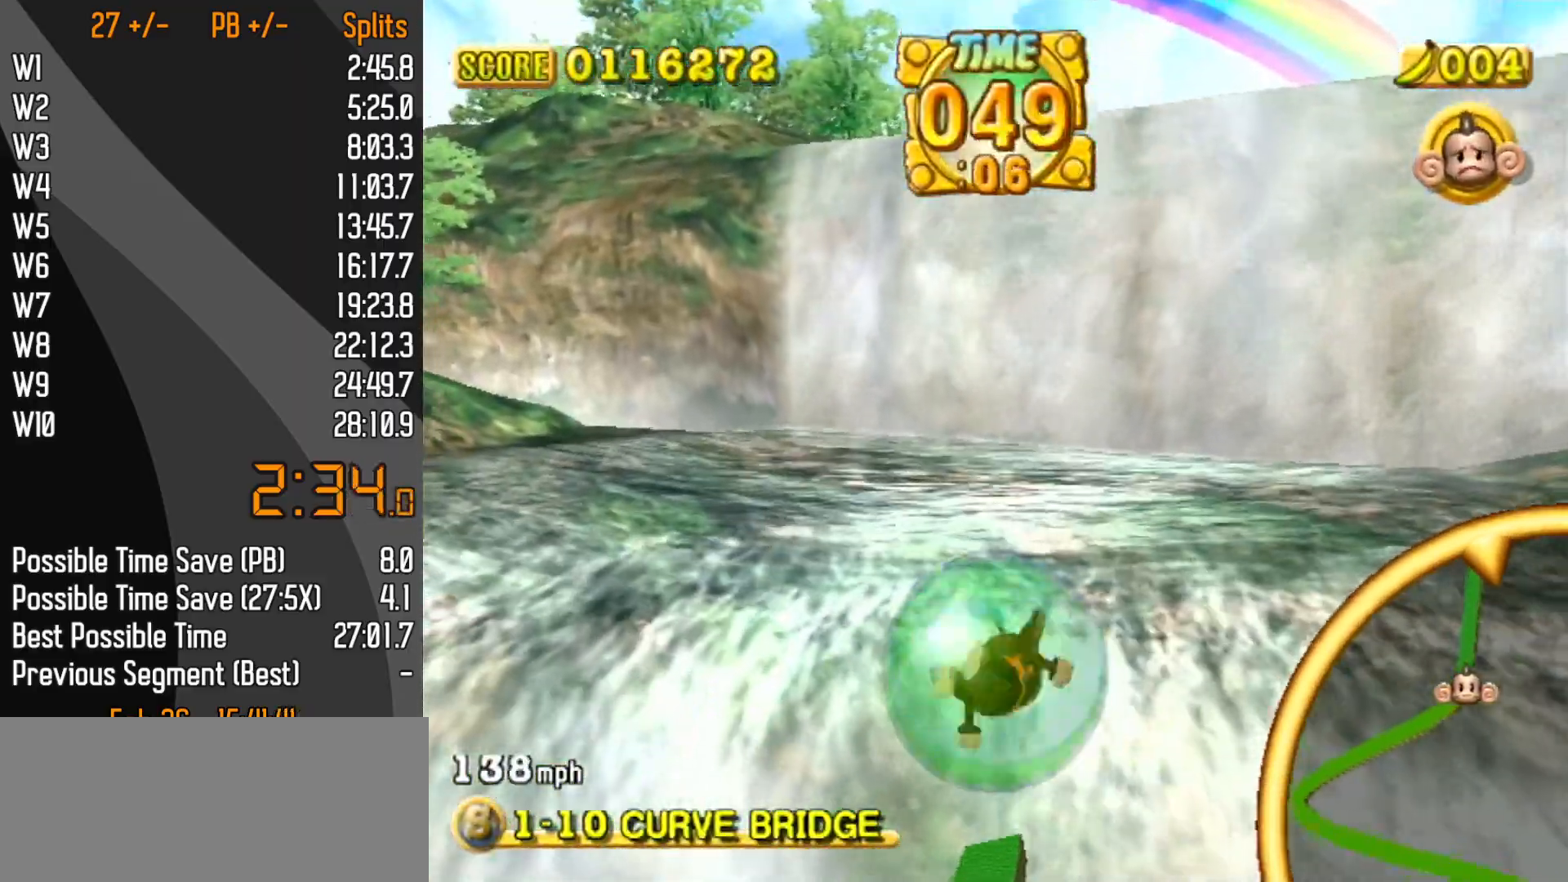
{"buttons": [], "left_stick": "up-right", "events": [[400, "left_stick", "up-right"]]}
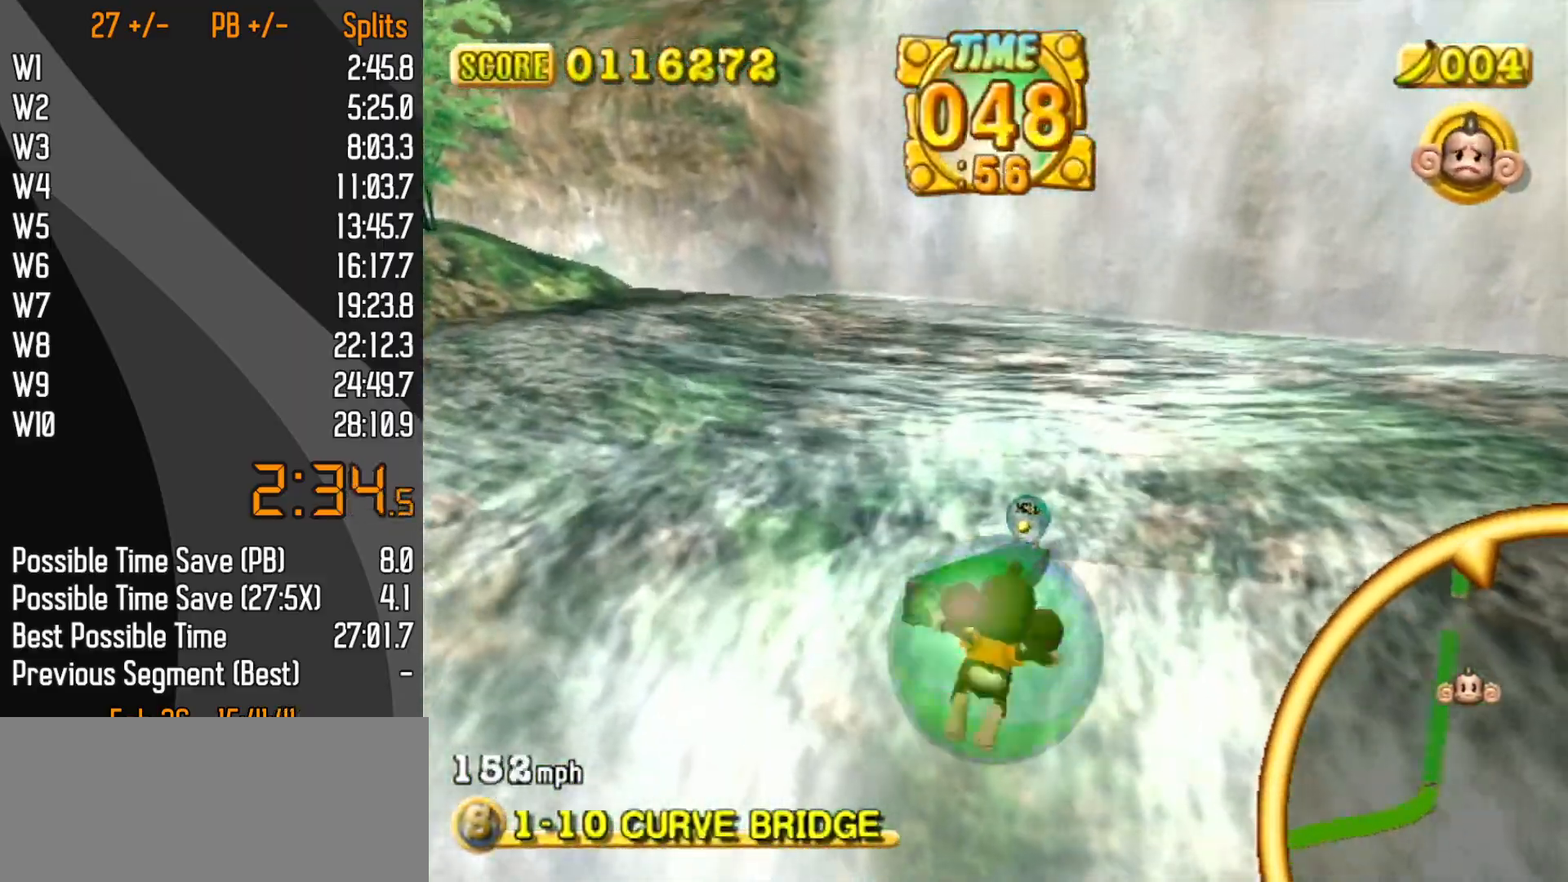
{"buttons": [], "left_stick": "up", "events": [[367, "left_stick", "up"]]}
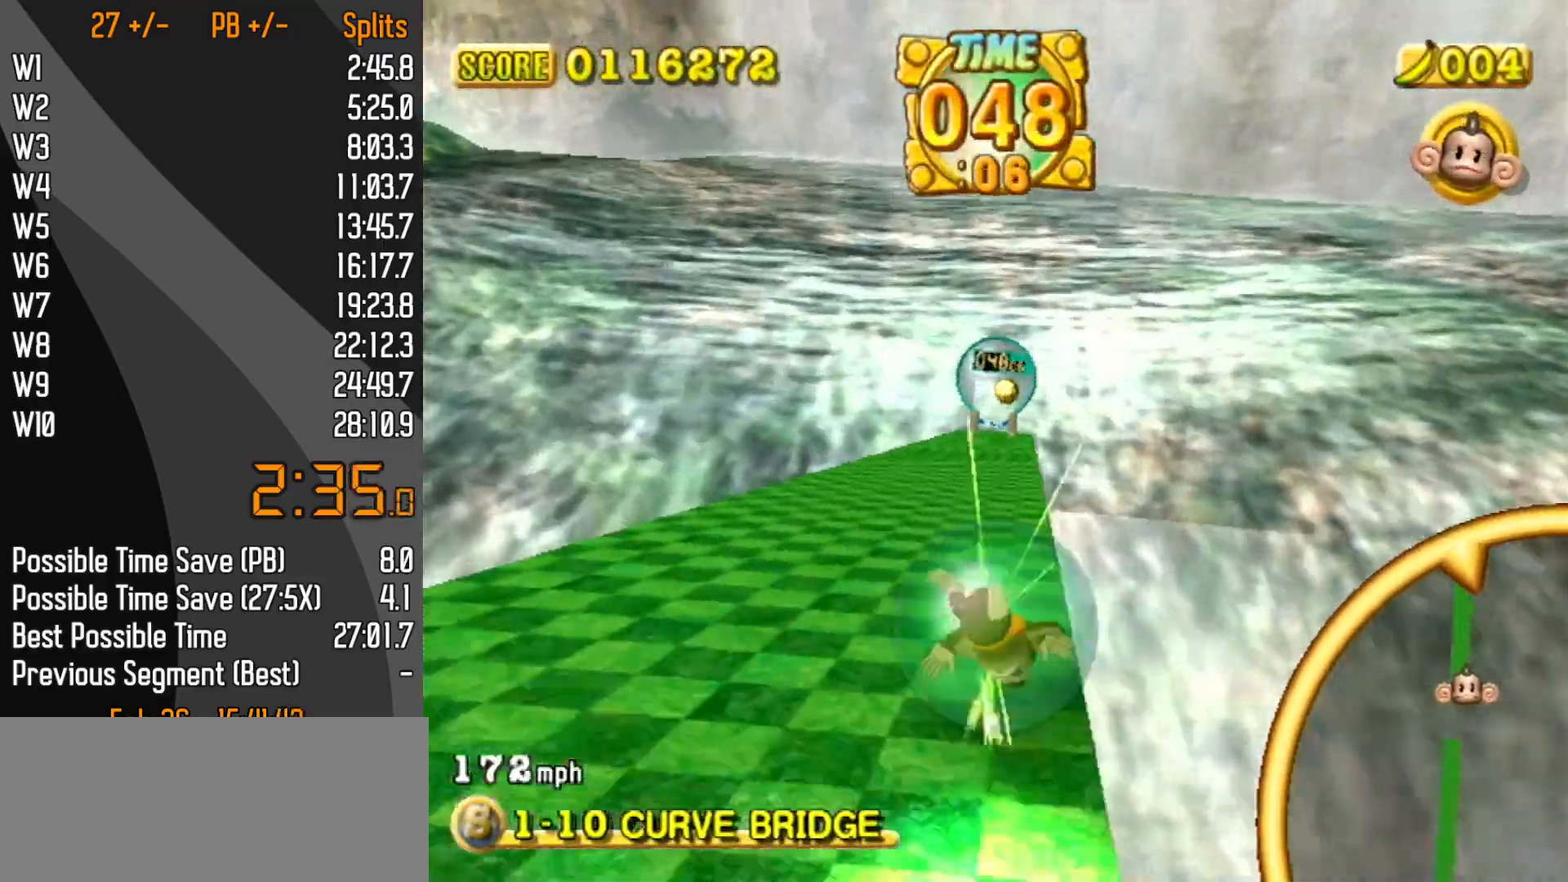
{"buttons": ["START"], "left_stick": "center", "events": [[483, "left_stick", "center"], [500, "START", "down"]]}
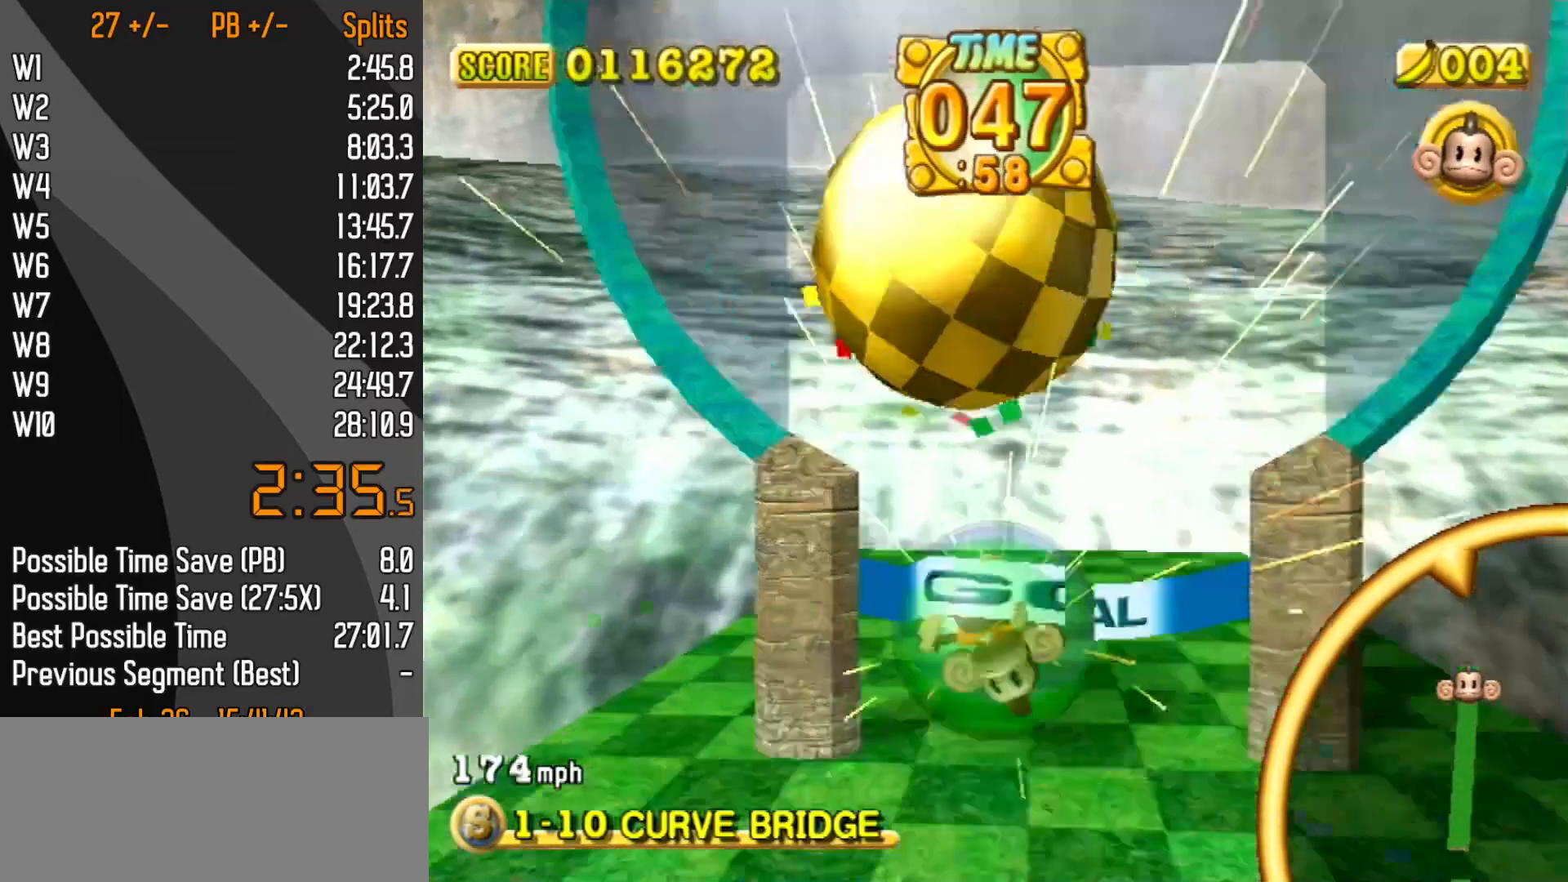
{"buttons": [], "left_stick": "center", "events": [[50, "left_stick", "up"], [100, "START", "up"], [167, "left_stick", "center"], [250, "left_stick", "up"], [333, "left_stick", "center"]]}
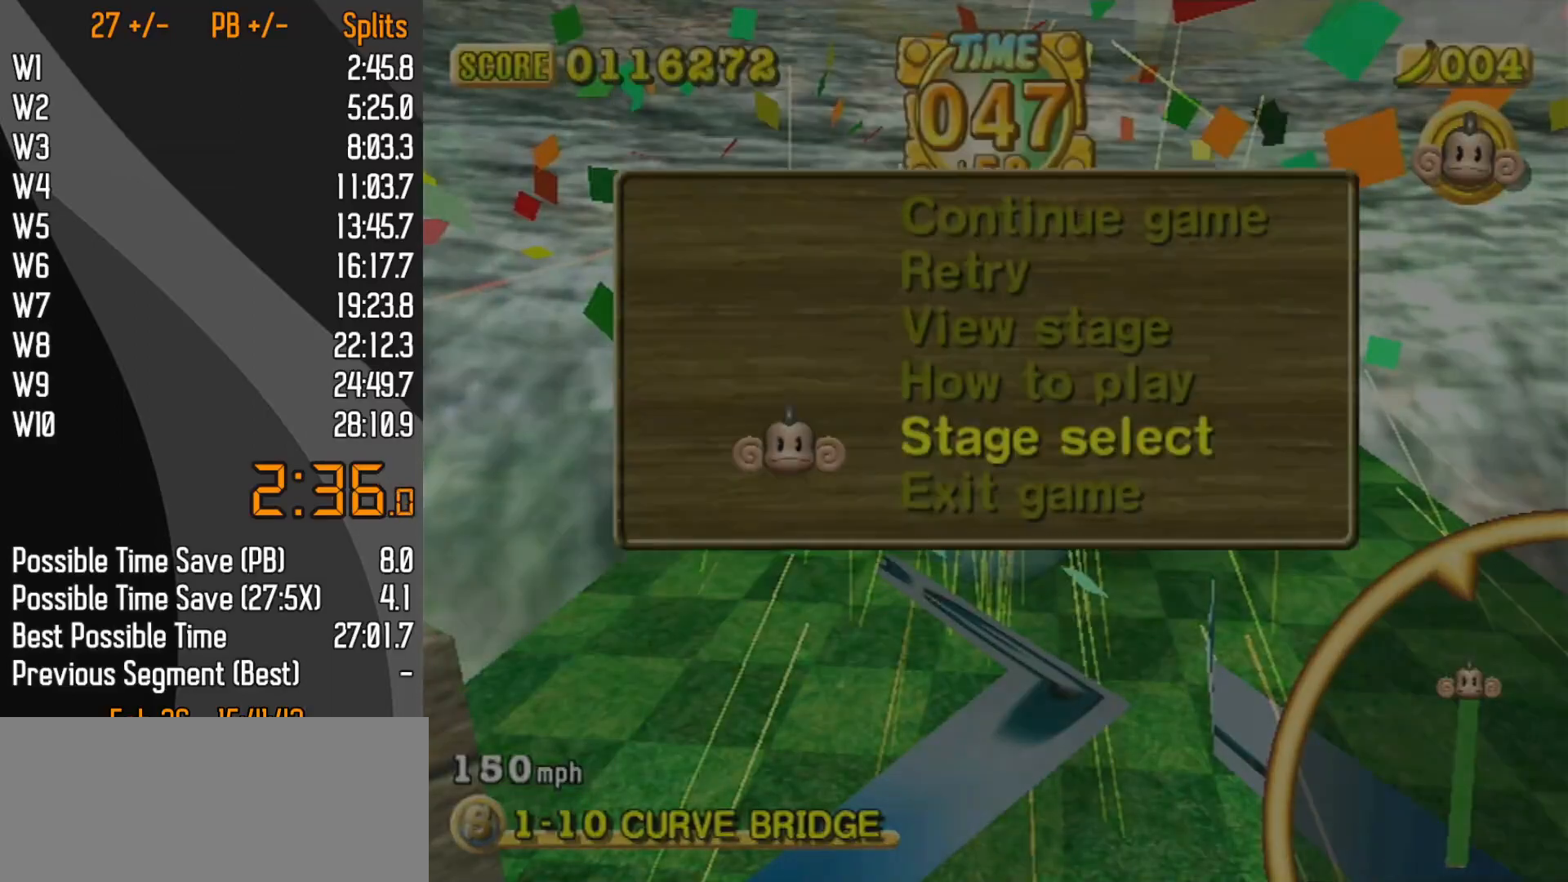
{"buttons": [], "left_stick": "center", "events": []}
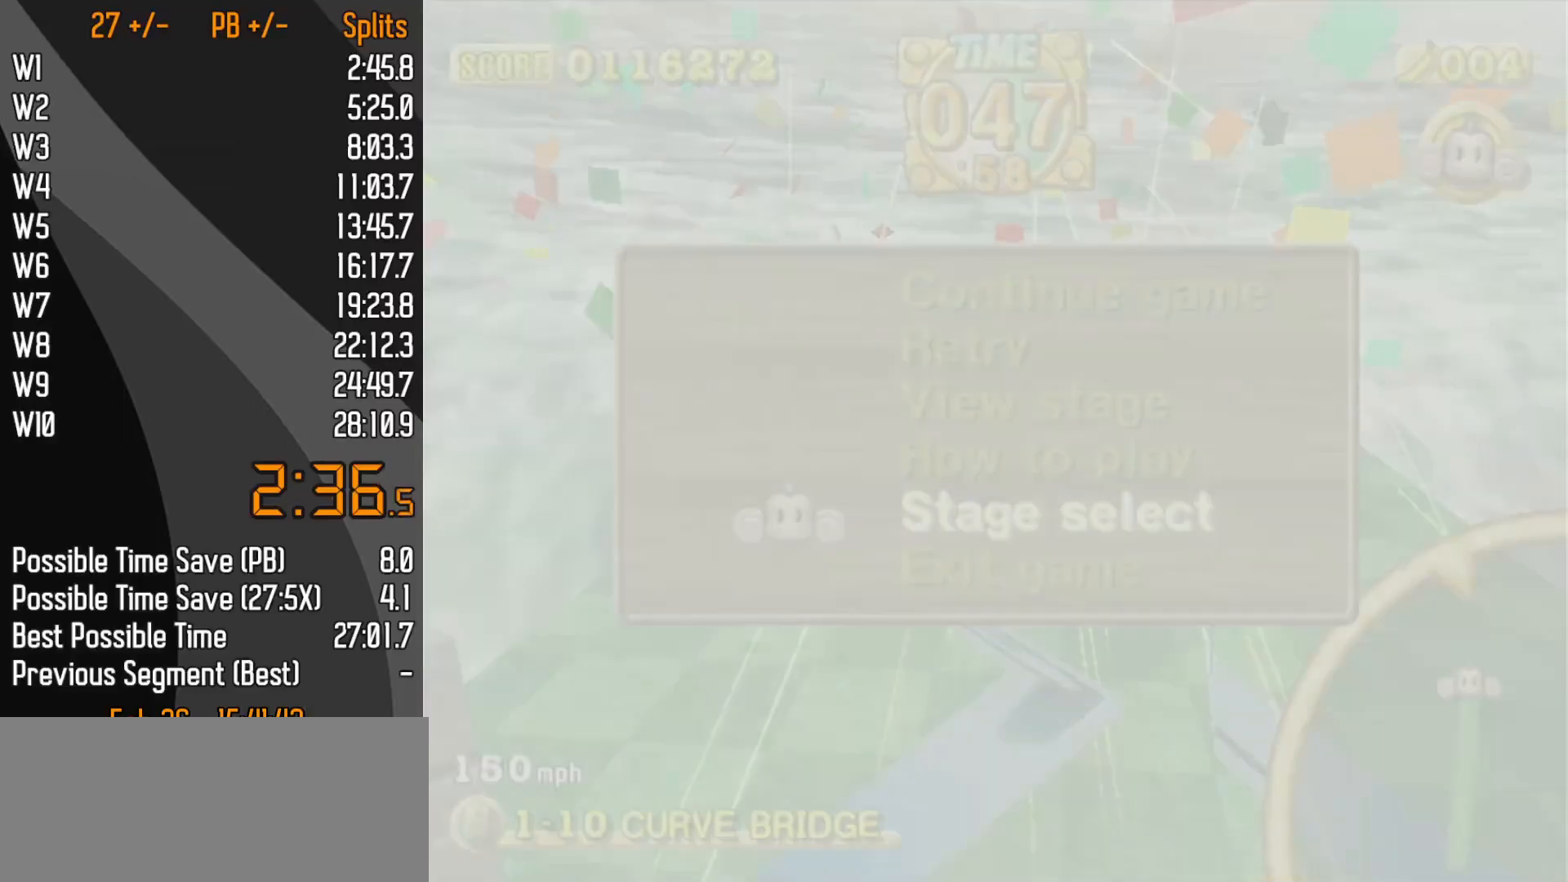
{"buttons": [], "left_stick": "center", "events": []}
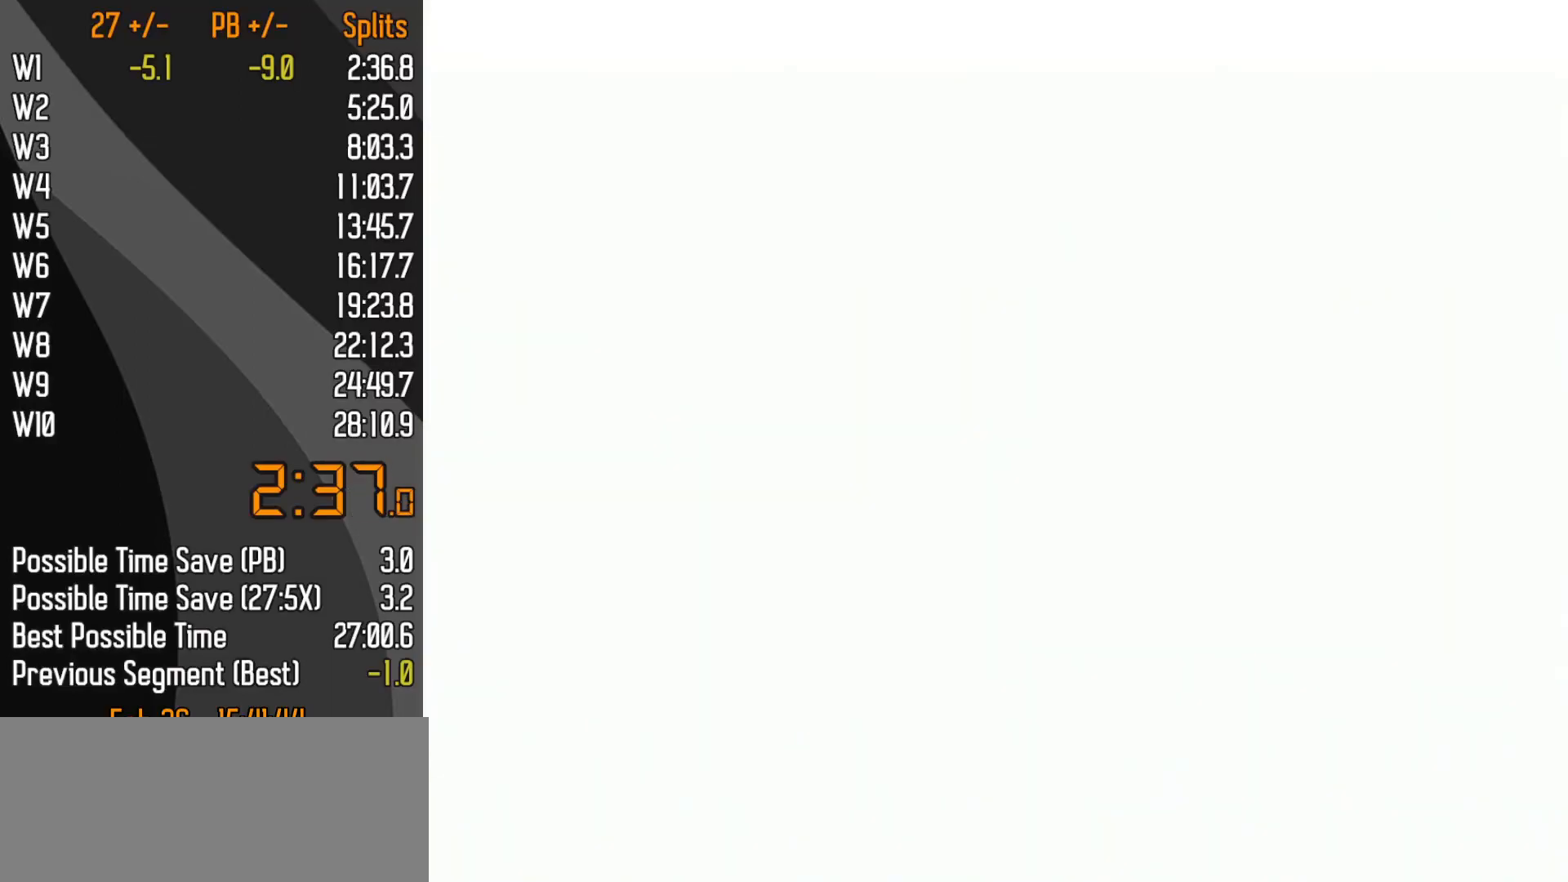
{"buttons": ["START"], "left_stick": "center", "events": [[83, "START", "down"]]}
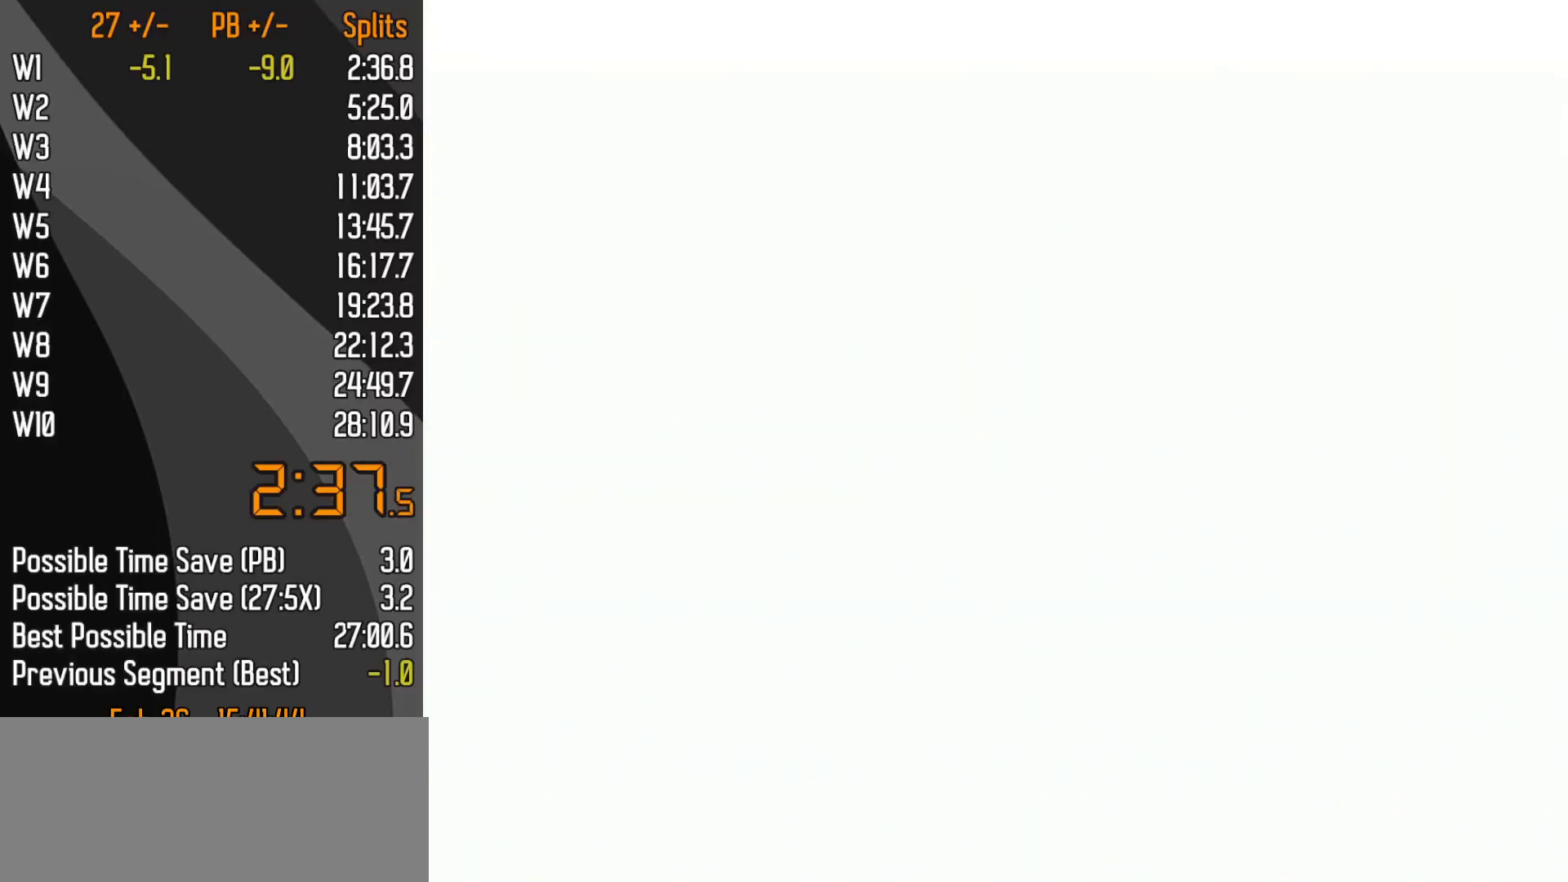
{"buttons": ["START"], "left_stick": "center", "events": []}
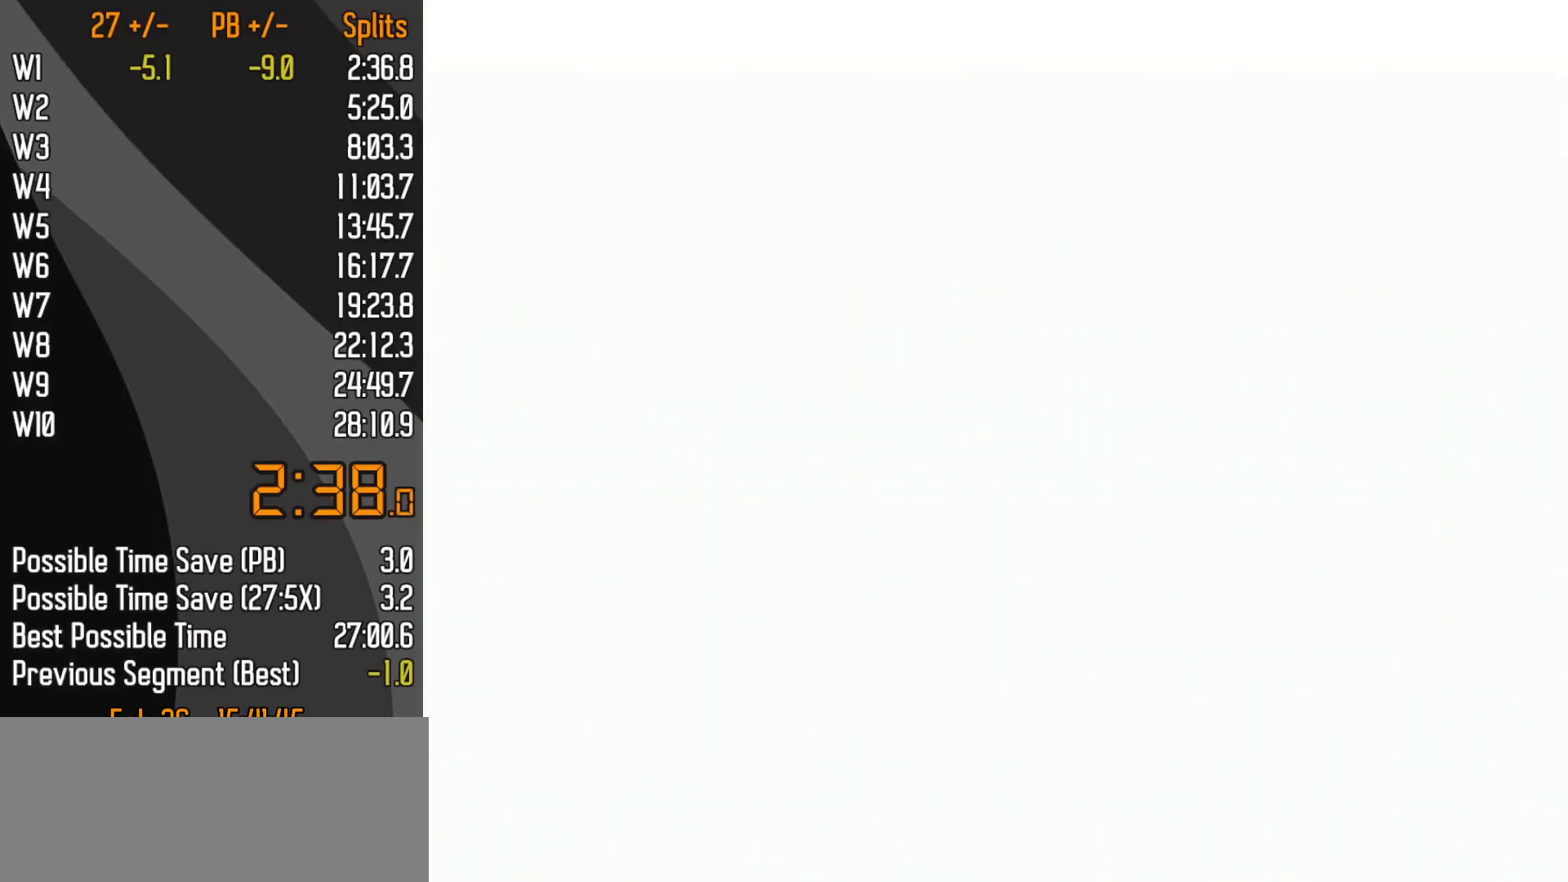
{"buttons": ["START"], "left_stick": "center", "events": []}
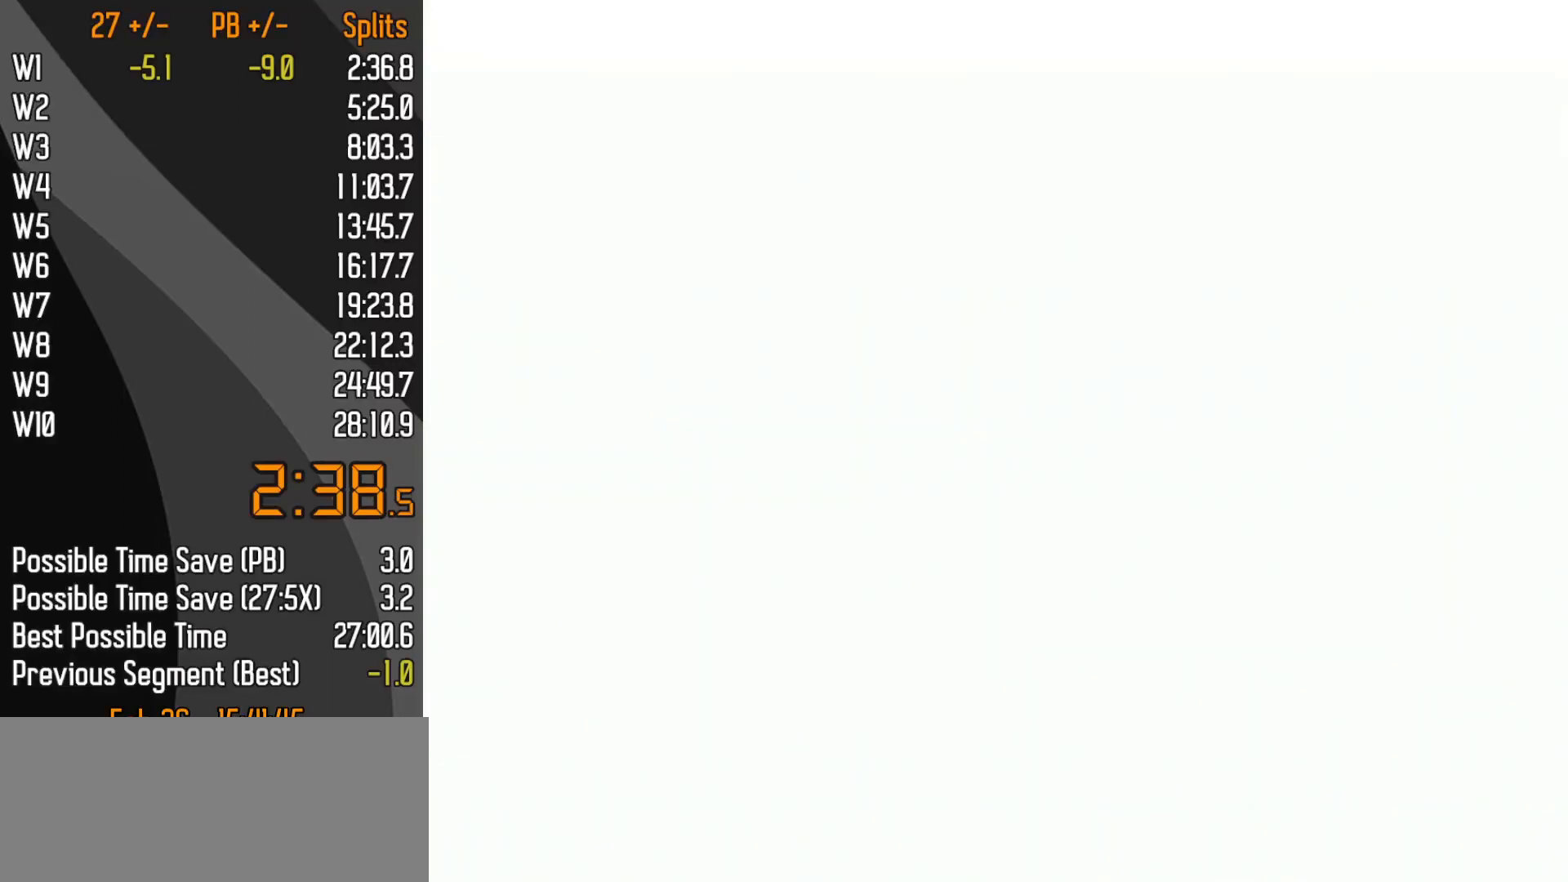
{"buttons": ["START"], "left_stick": "center", "events": []}
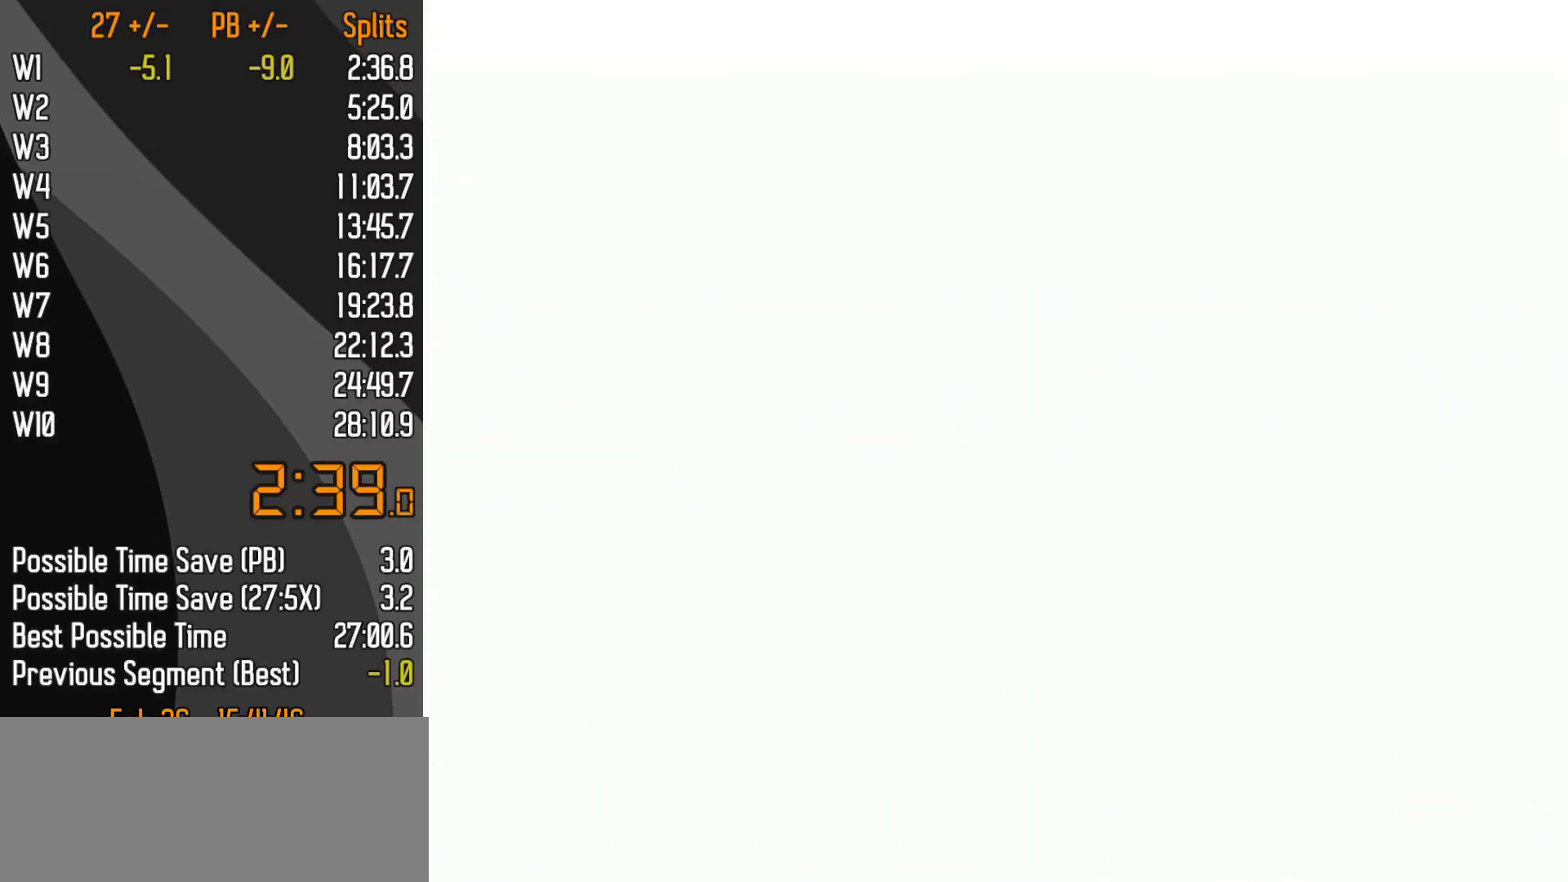
{"buttons": ["START"], "left_stick": "center", "events": []}
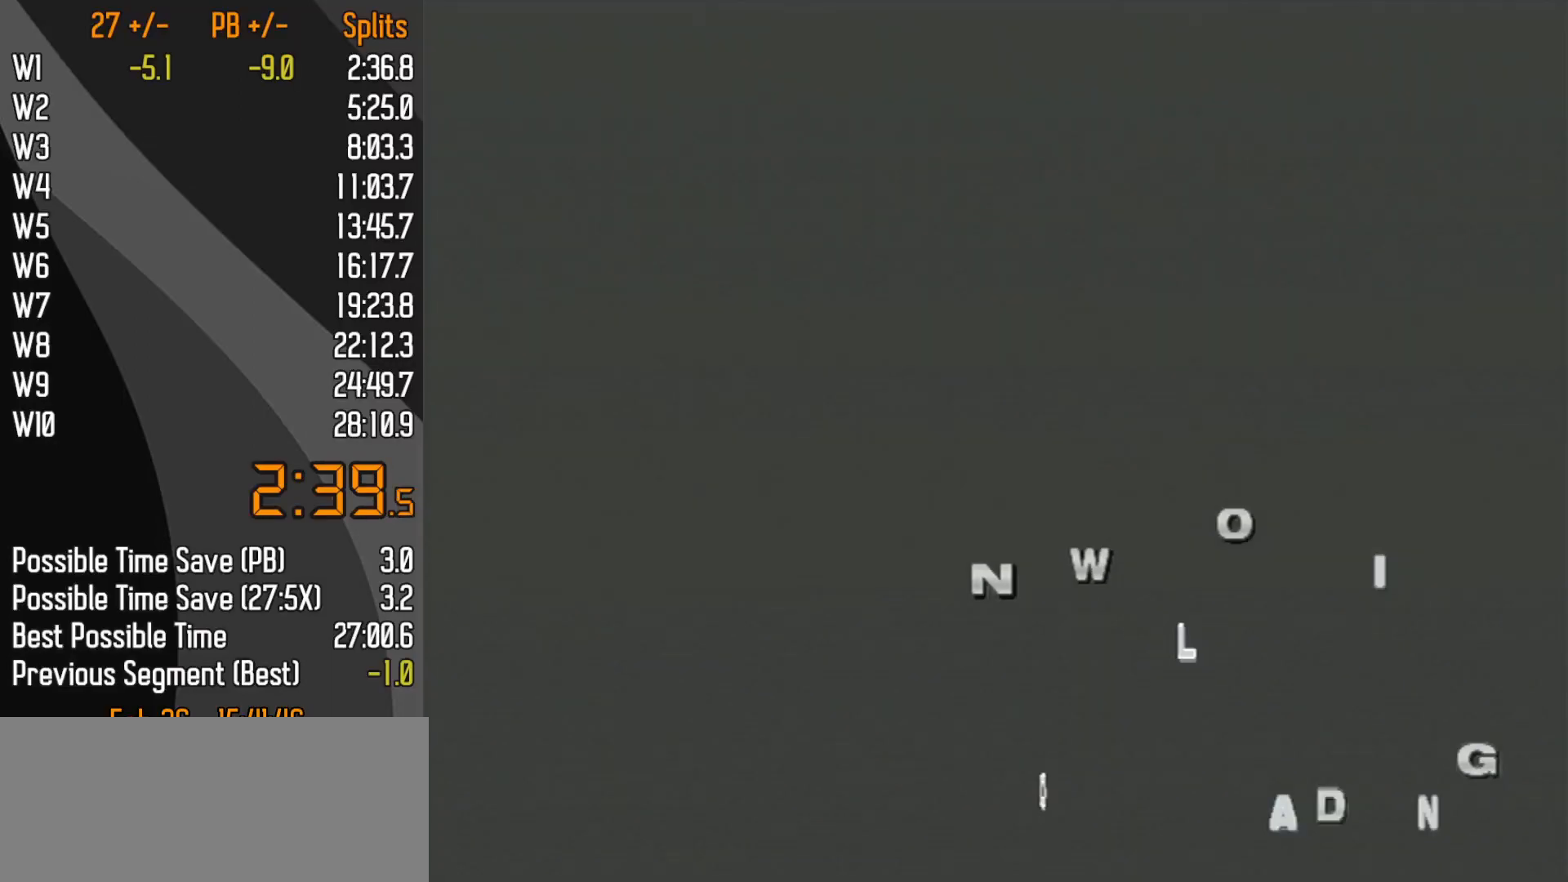
{"buttons": ["START"], "left_stick": "center", "events": []}
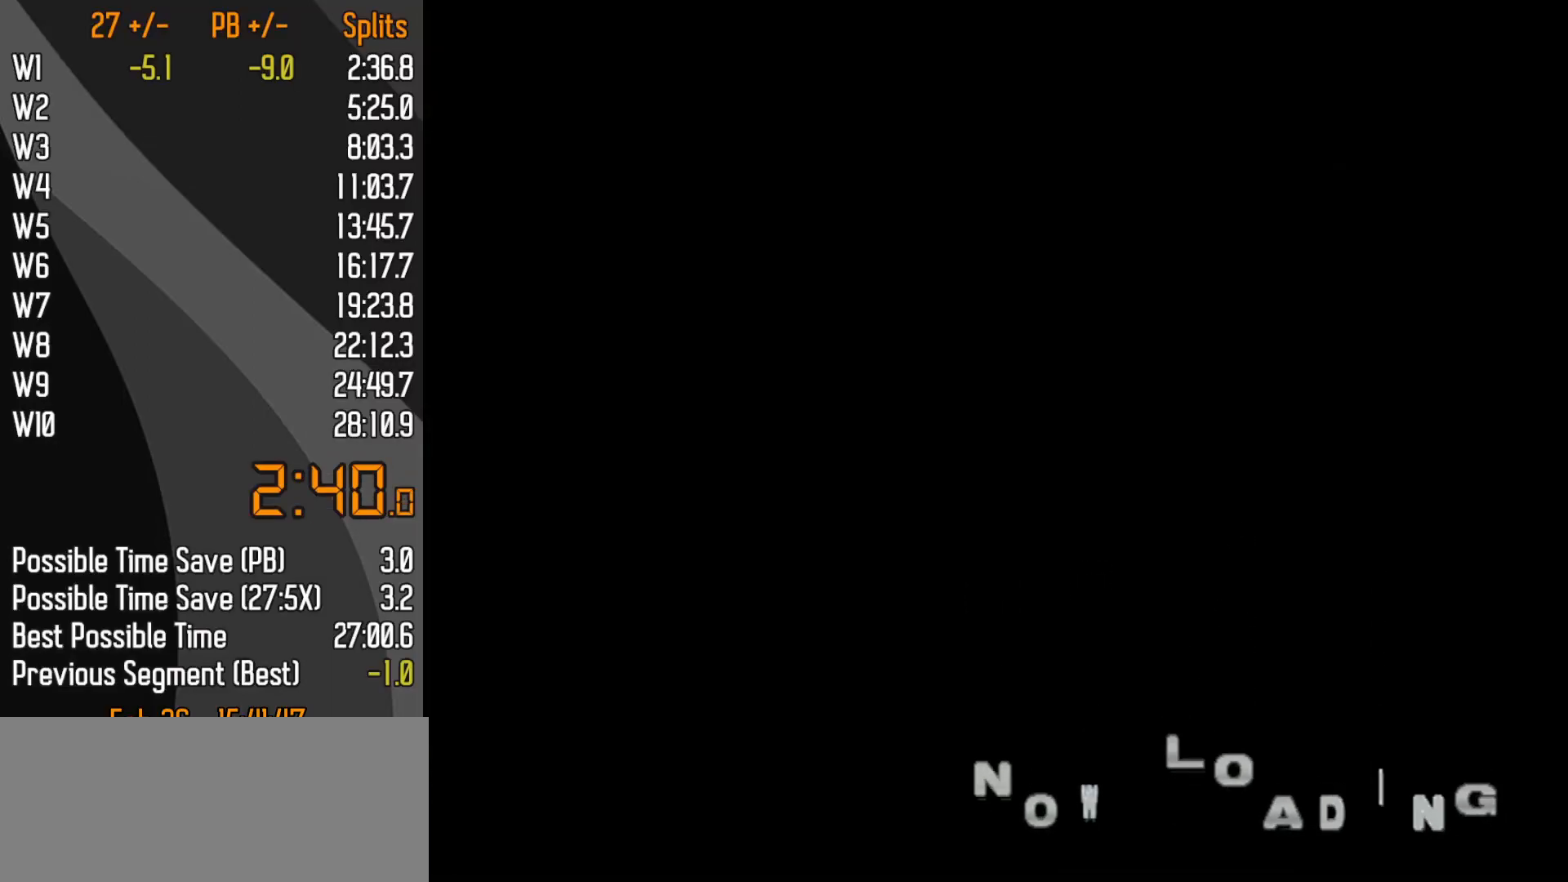
{"buttons": ["START"], "left_stick": "center", "events": []}
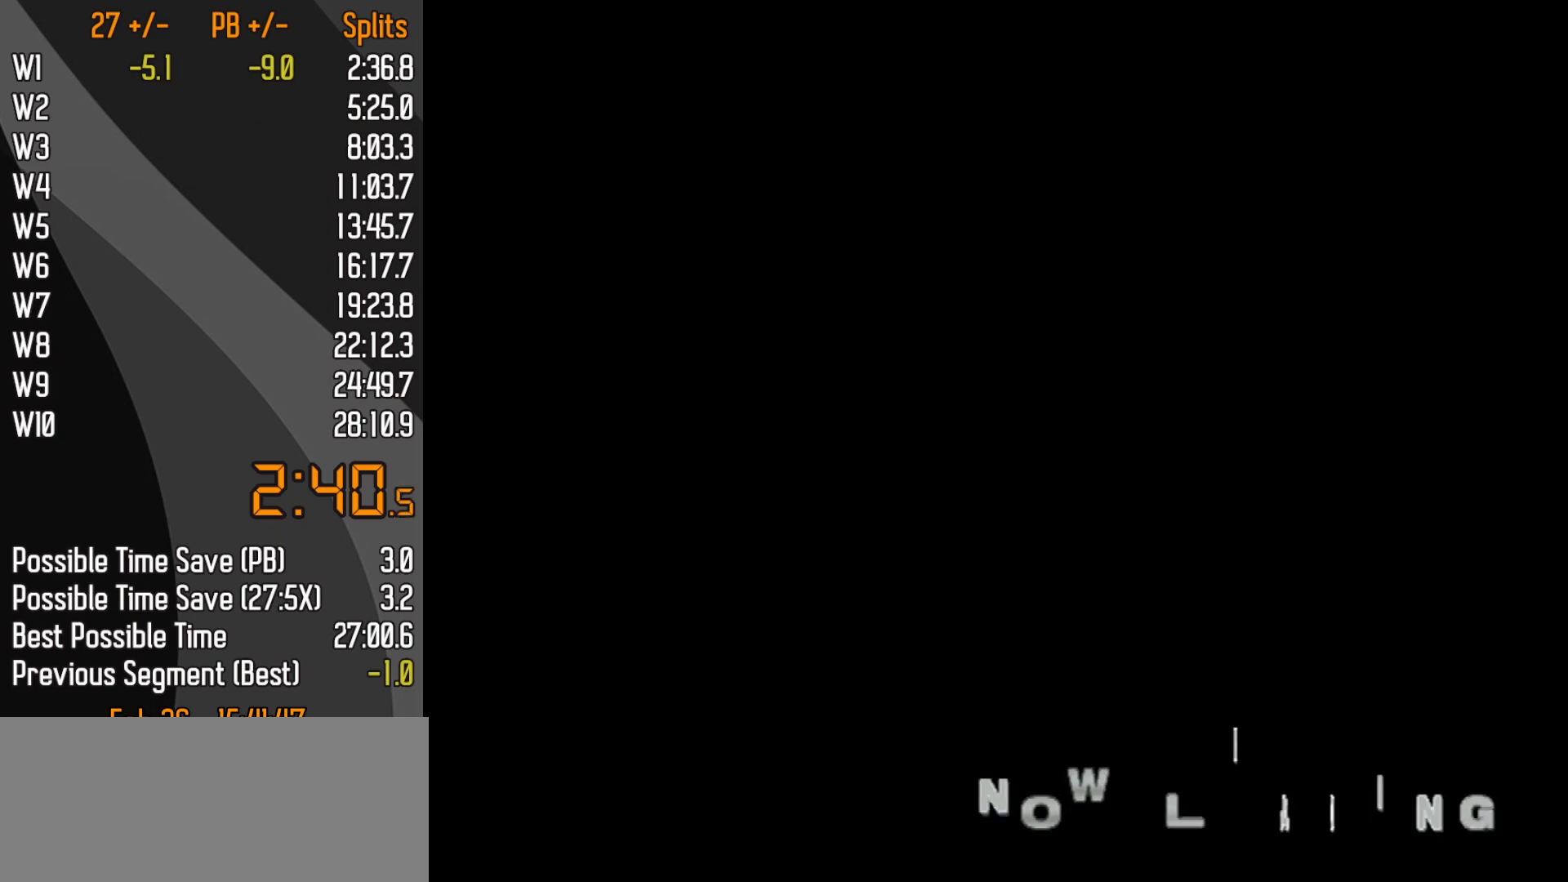
{"buttons": [], "left_stick": "center", "events": [[300, "START", "up"]]}
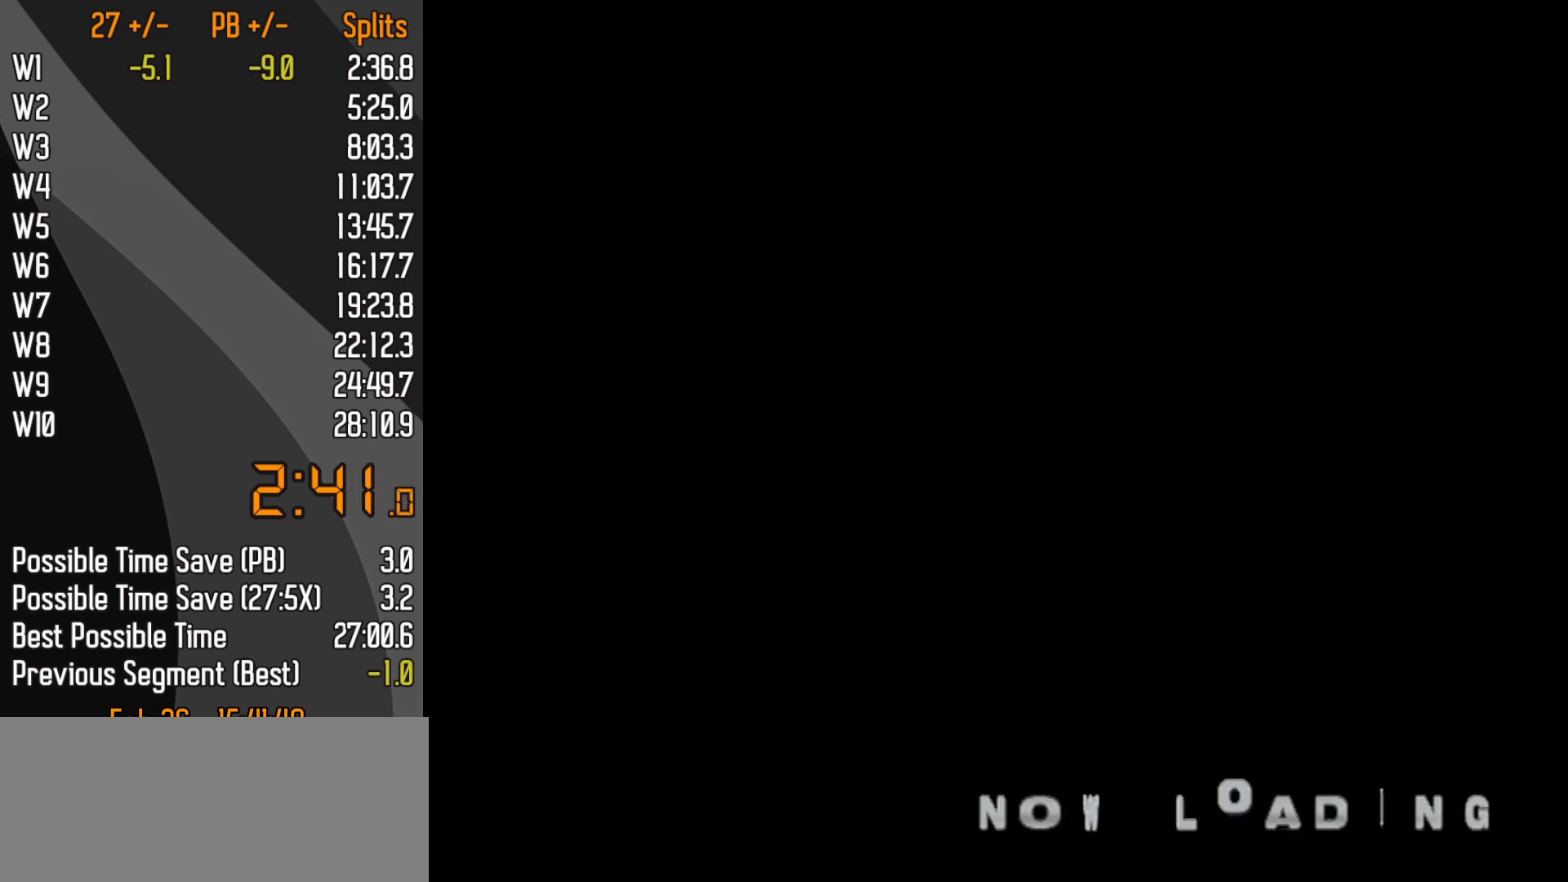
{"buttons": [], "left_stick": "center", "events": []}
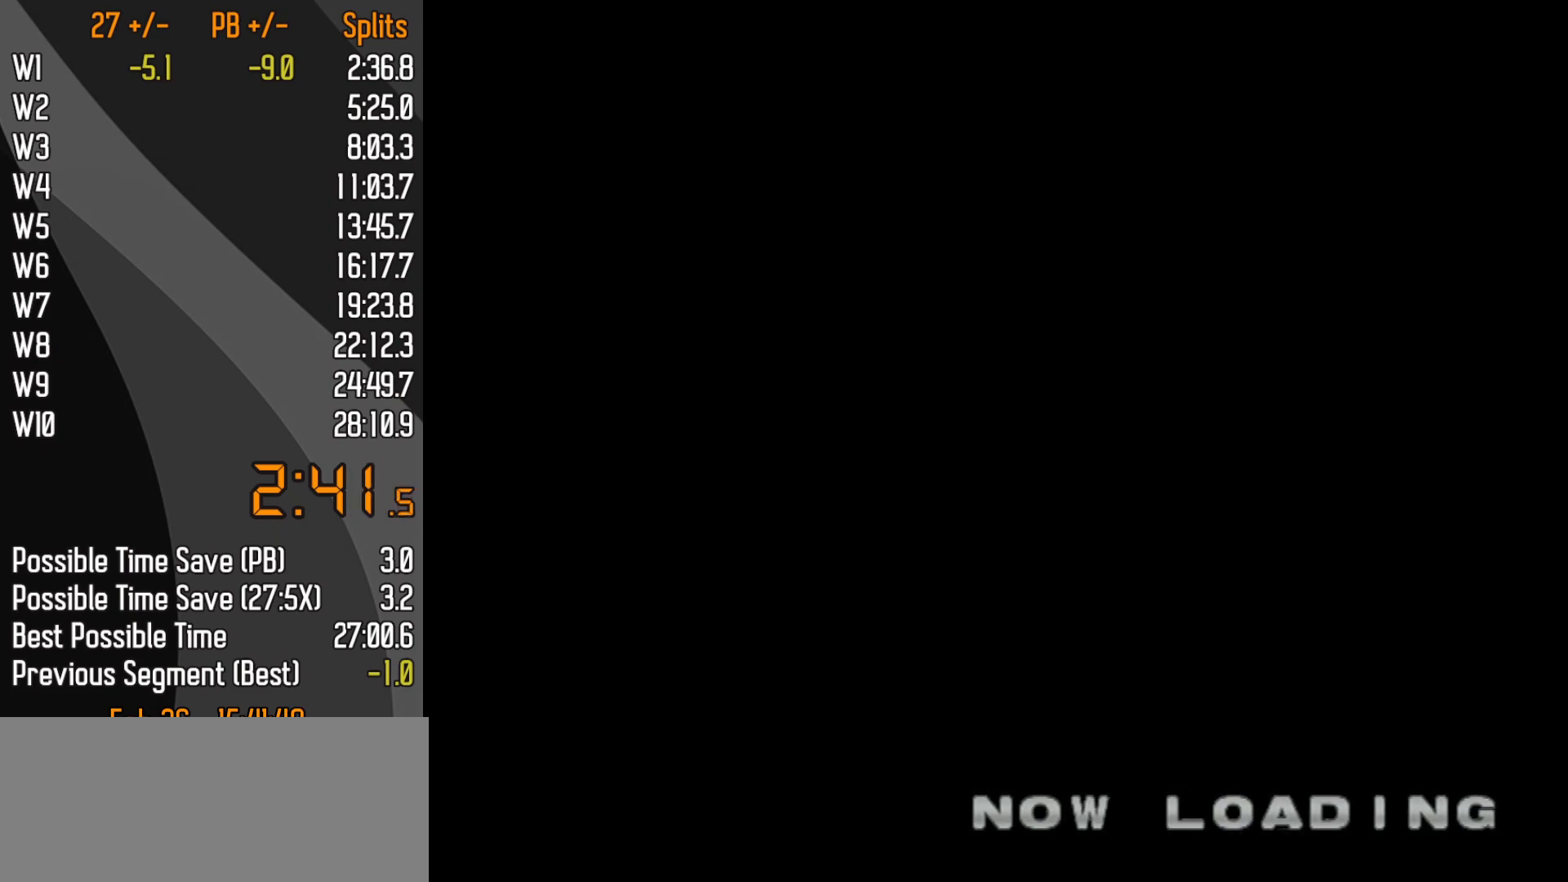
{"buttons": [], "left_stick": "center", "events": []}
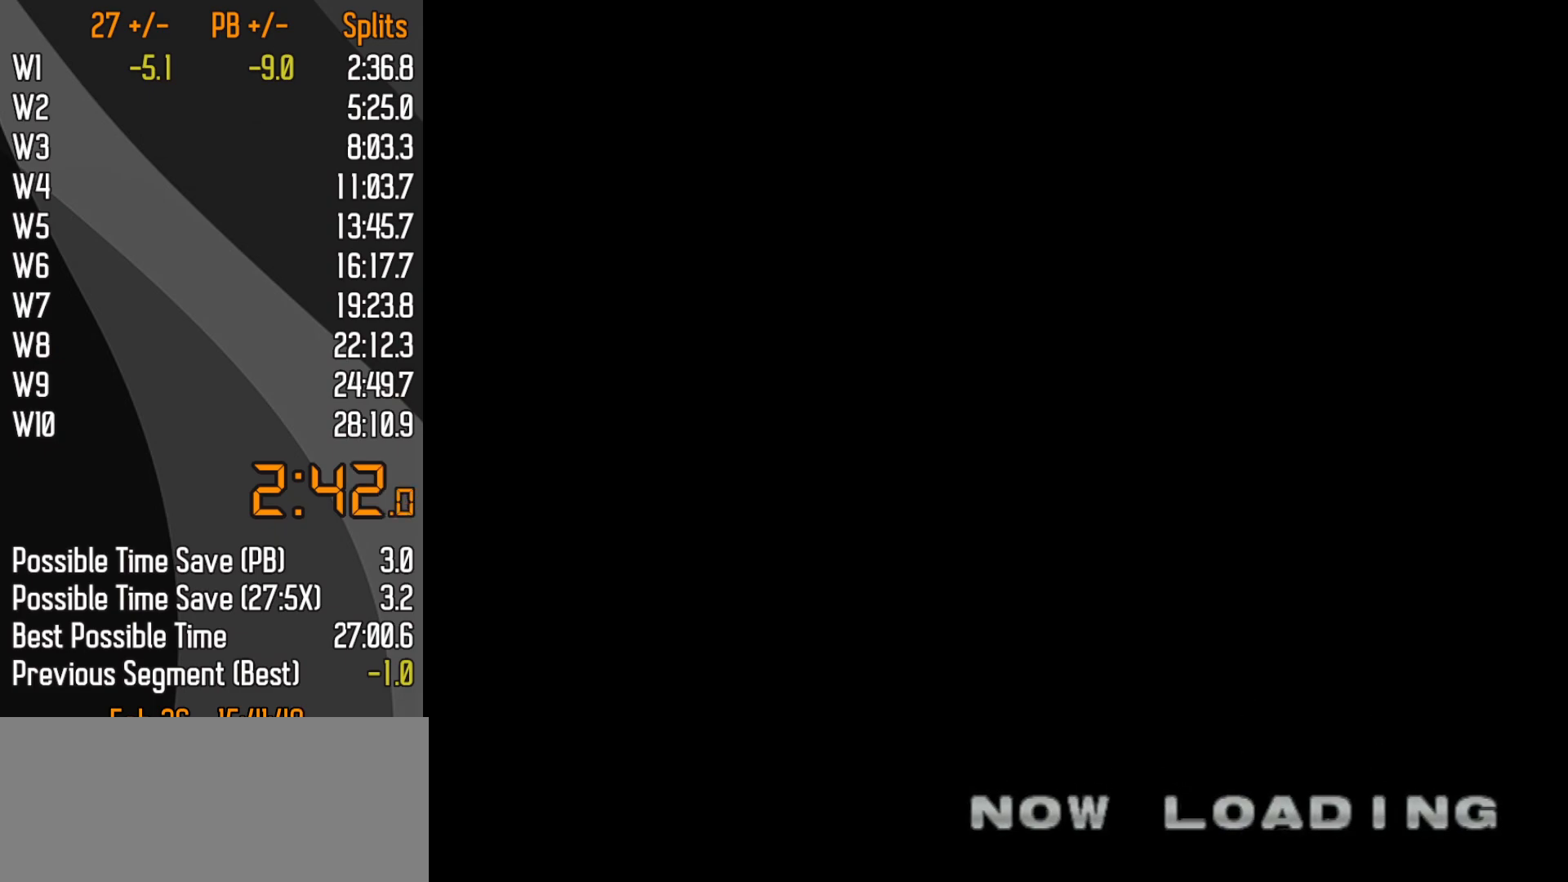
{"buttons": [], "left_stick": "center", "events": []}
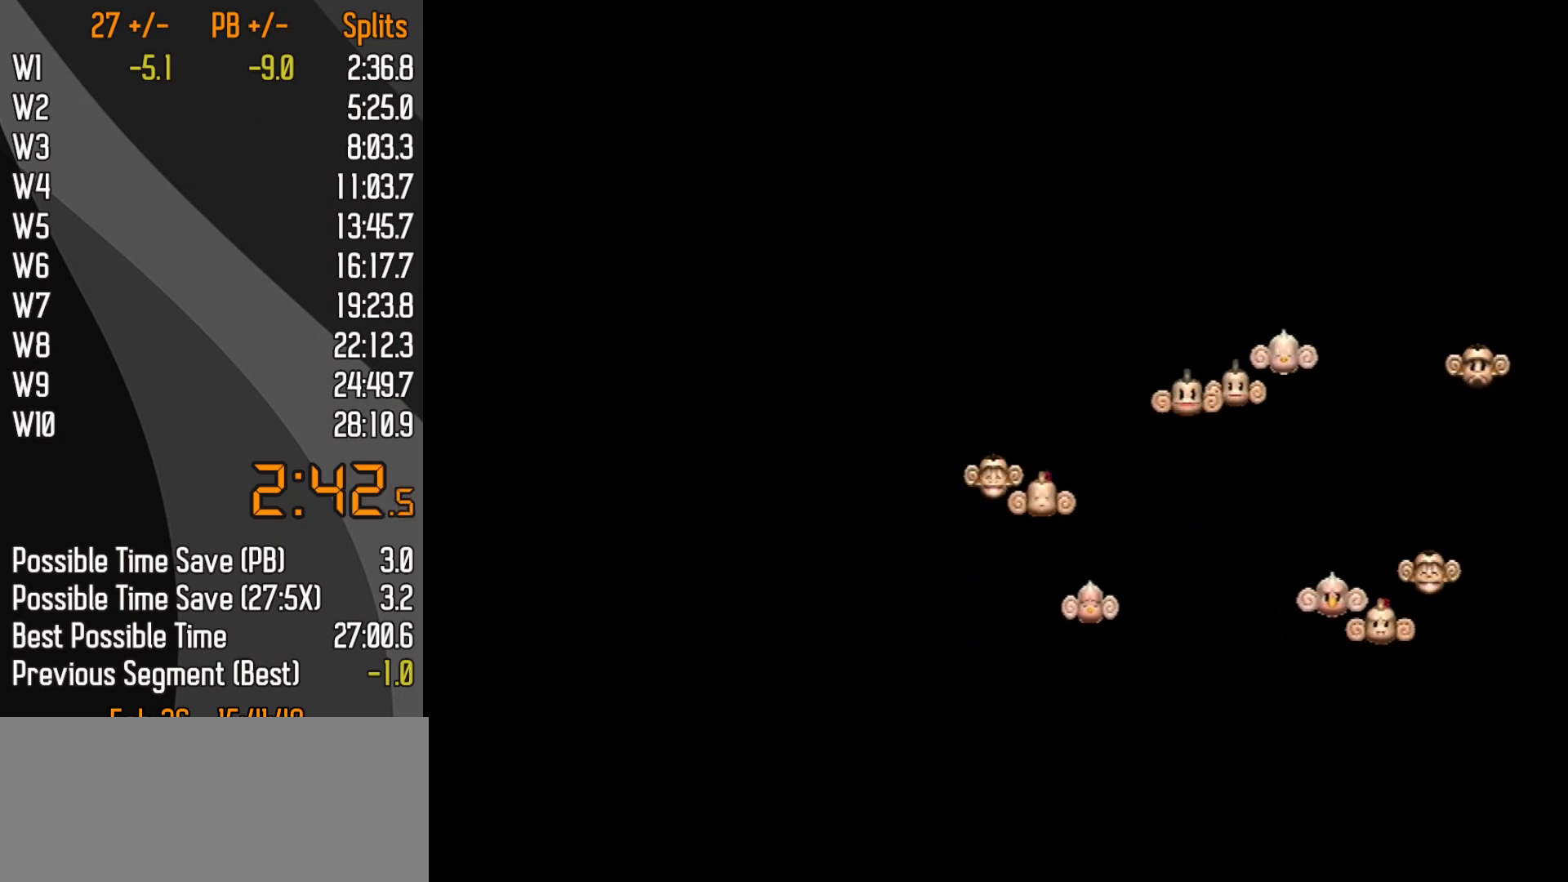
{"buttons": [], "left_stick": "center", "events": []}
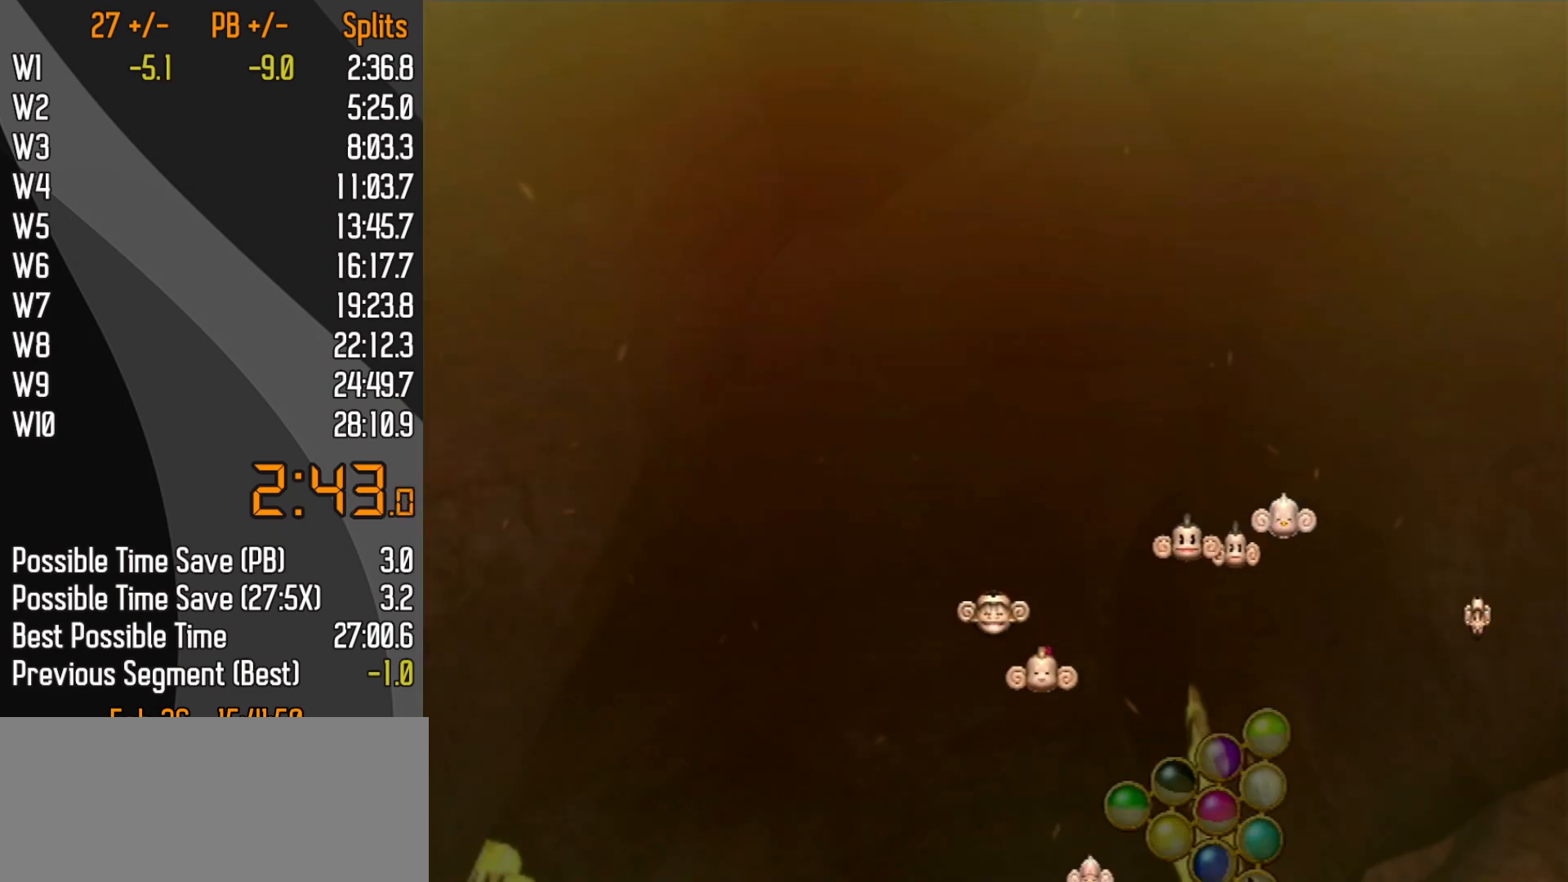
{"buttons": ["A"], "left_stick": "center"}
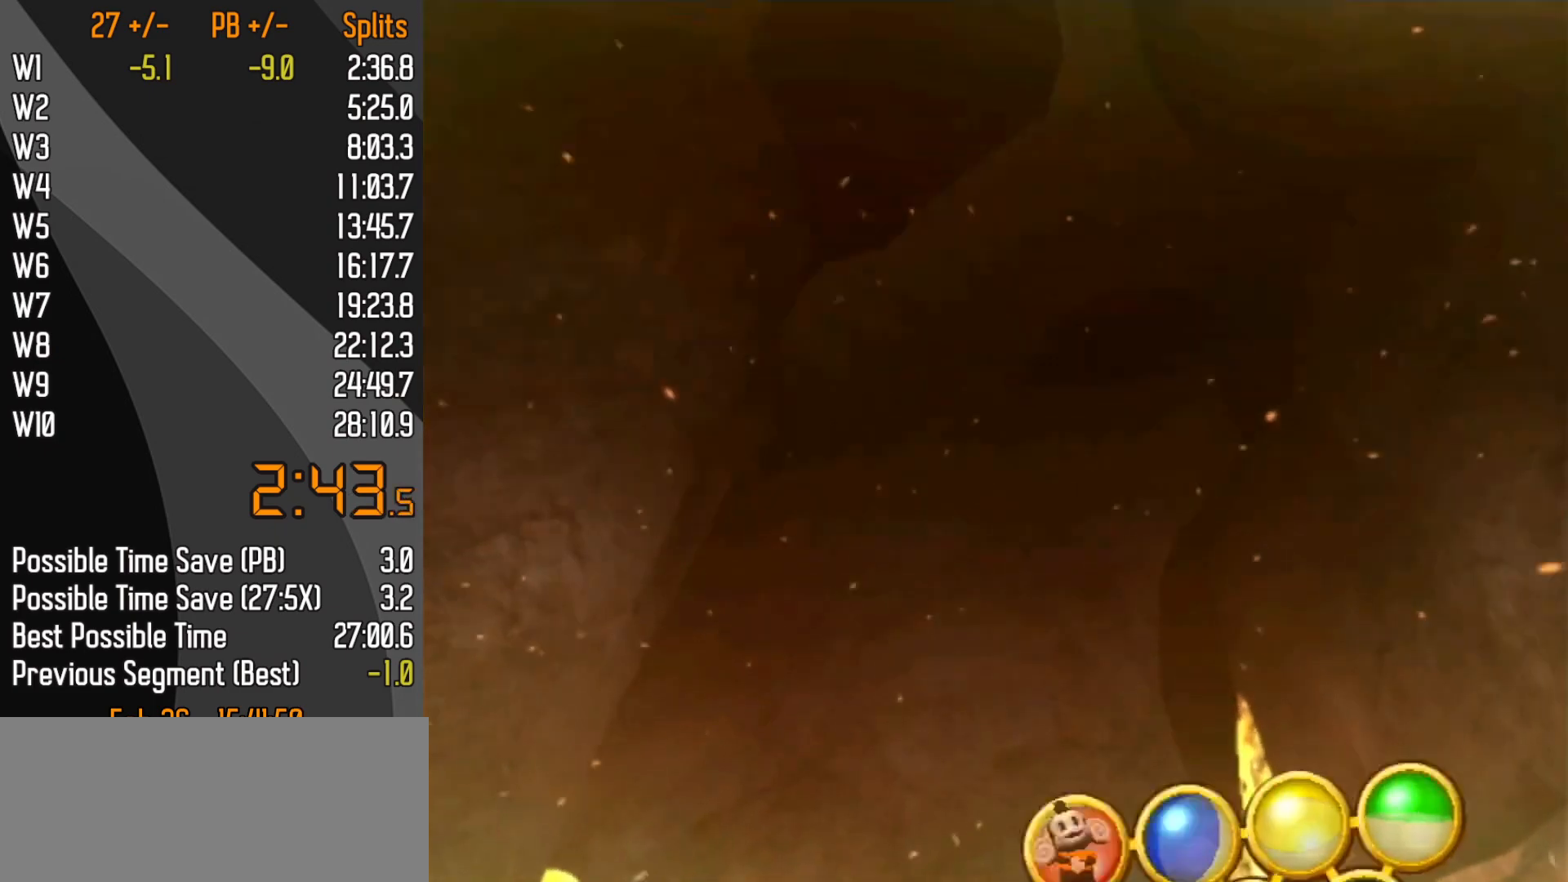
{"buttons": [], "left_stick": "center"}